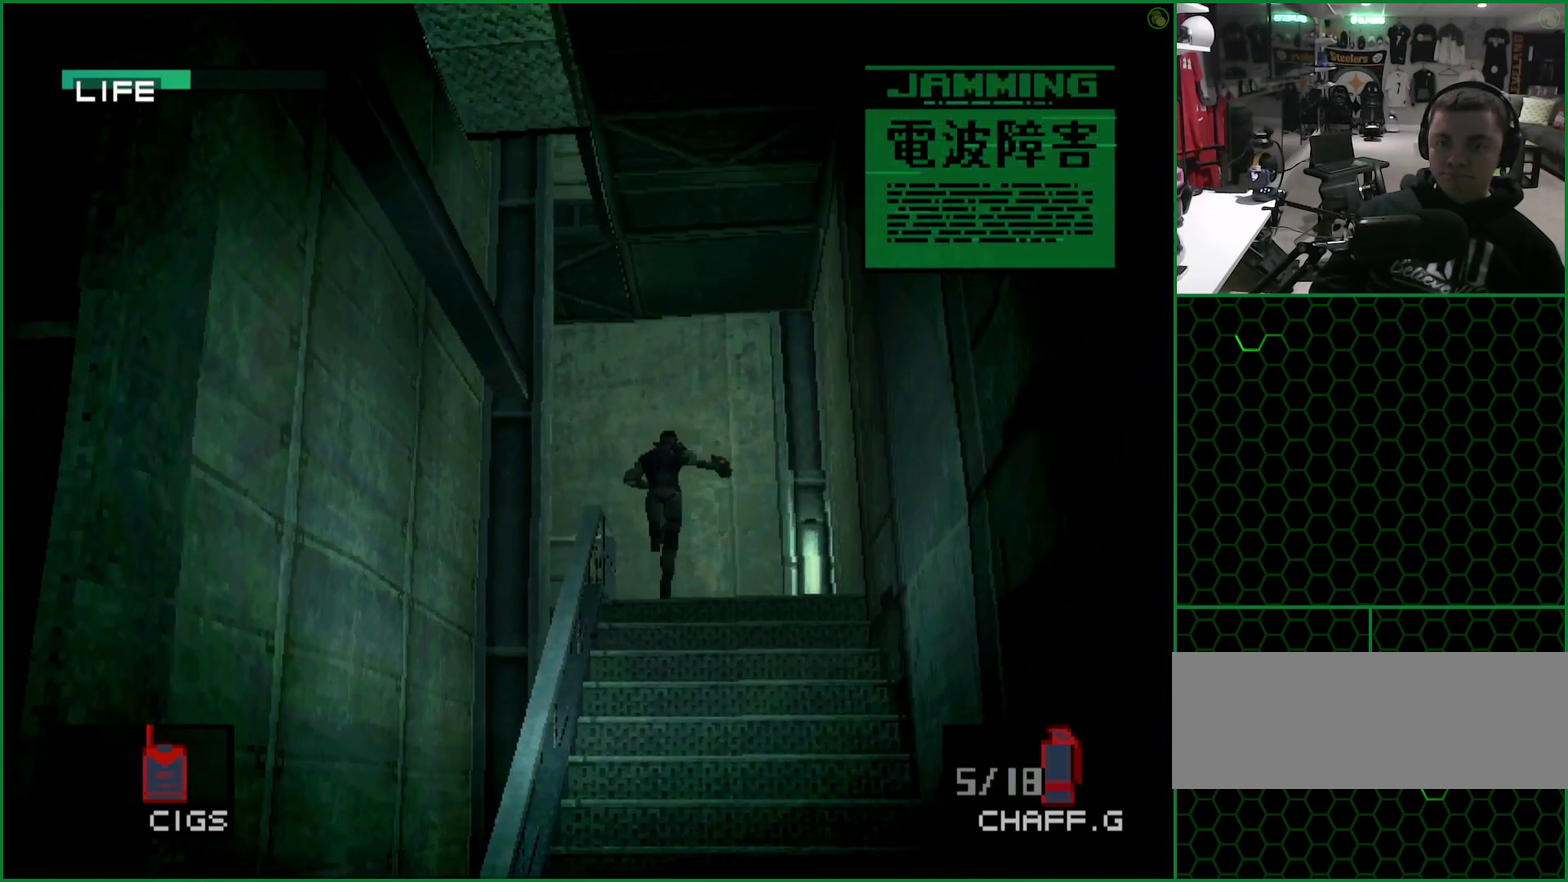
Gameplay with a controller (PlayStation layout); each line is a JSON object with the inputs held at the frame after it. "events" lists button and stick changes between this image and that frame as [ms after this image, input, new state], when the widget could be followed in between. Not read: L1 L3 R3 keyboard_mouse right_stick.
{"buttons": [], "left_stick": "left", "events": [[467, "left_stick", "left"]]}
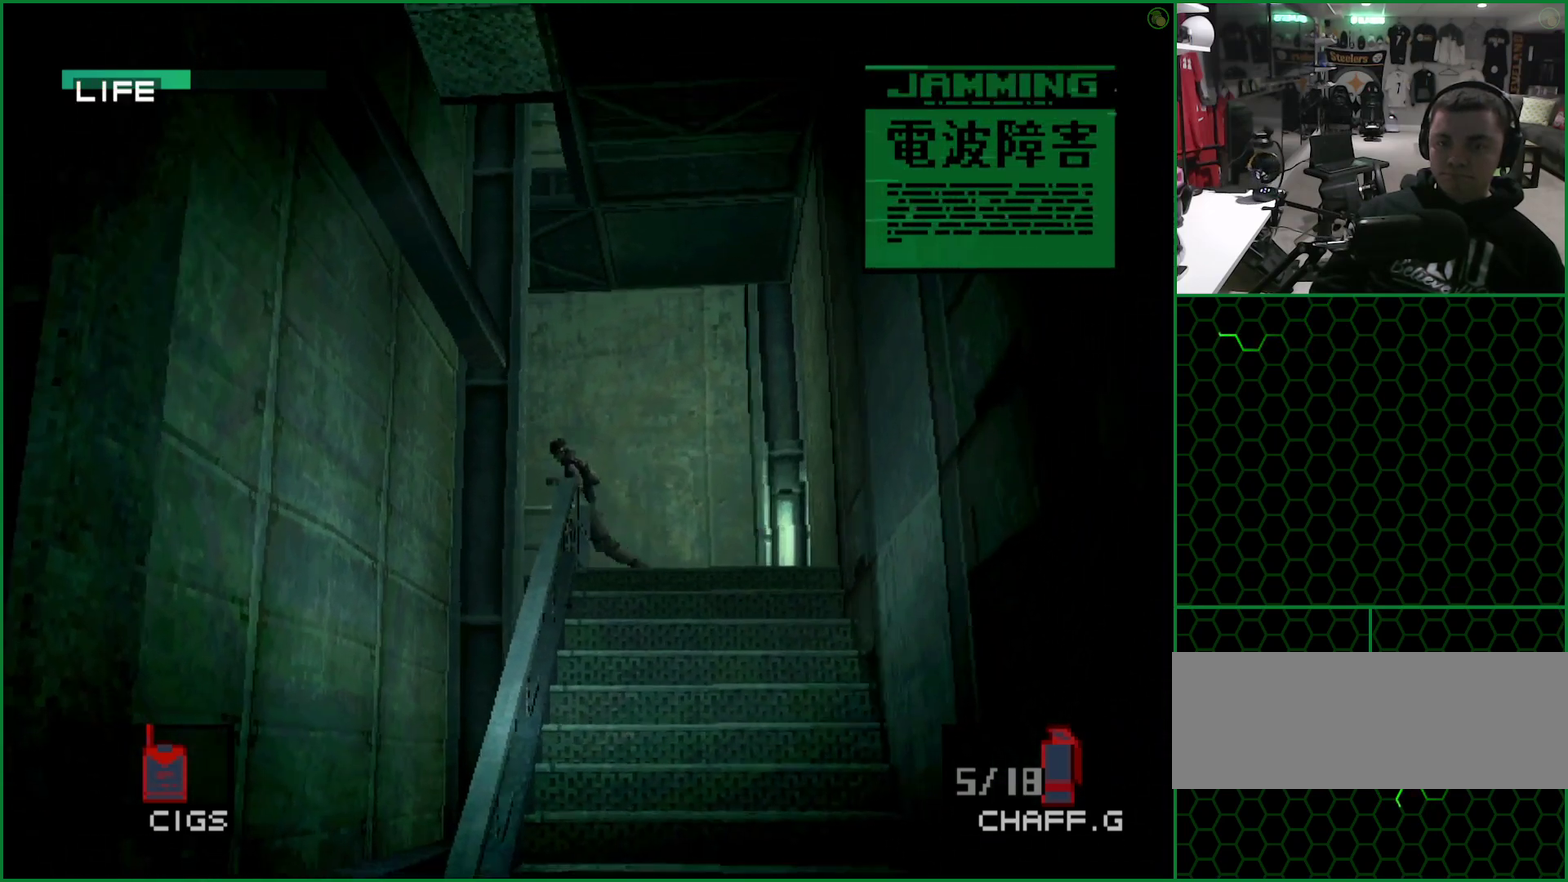
{"buttons": [], "left_stick": "up"}
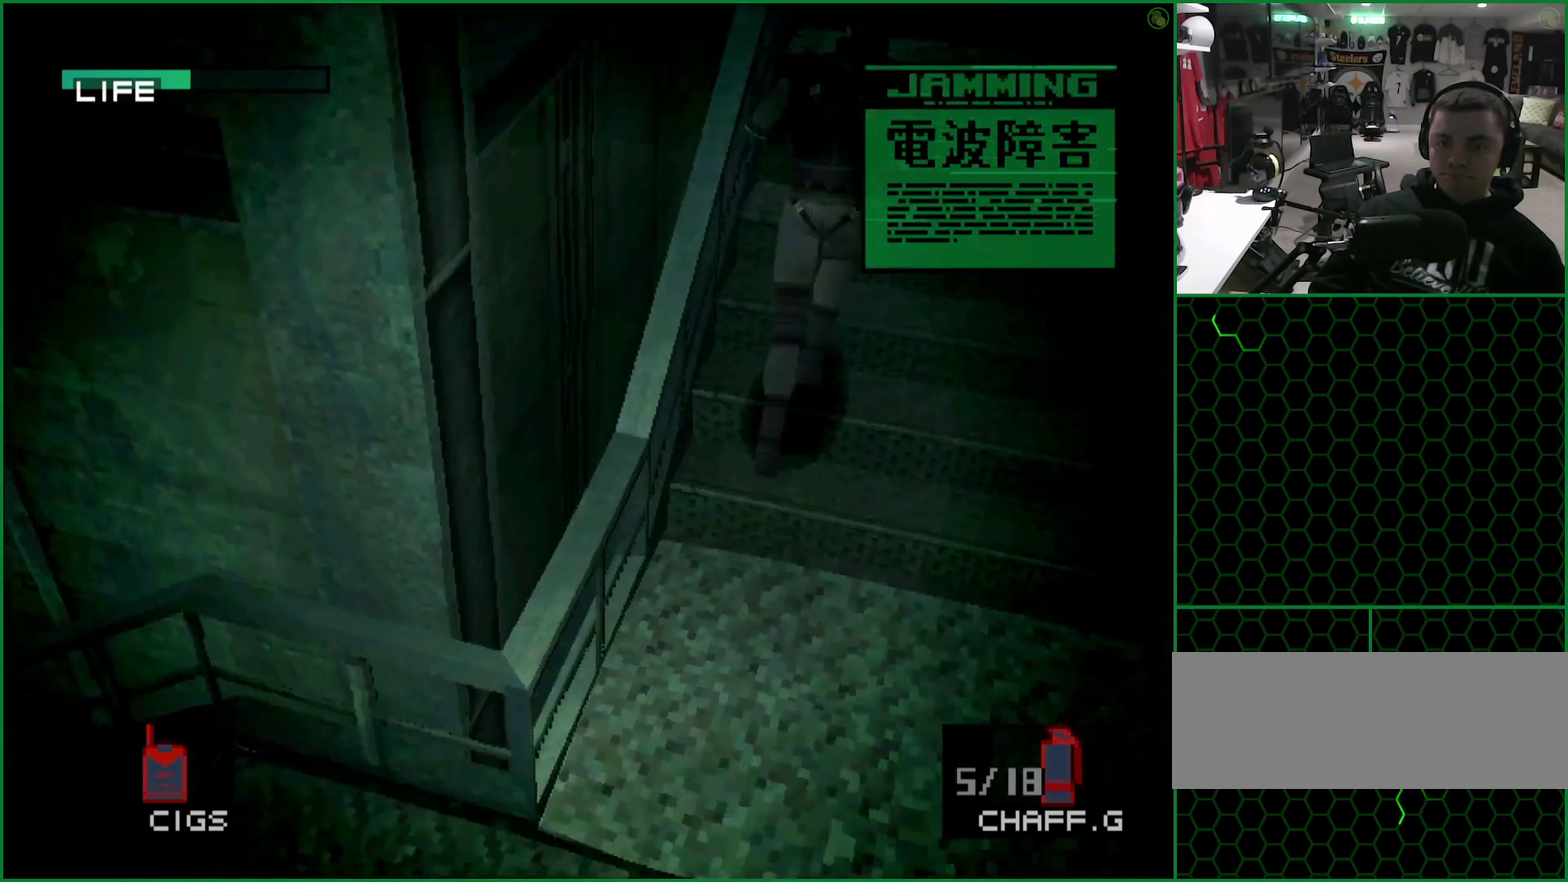
{"buttons": [], "left_stick": "up"}
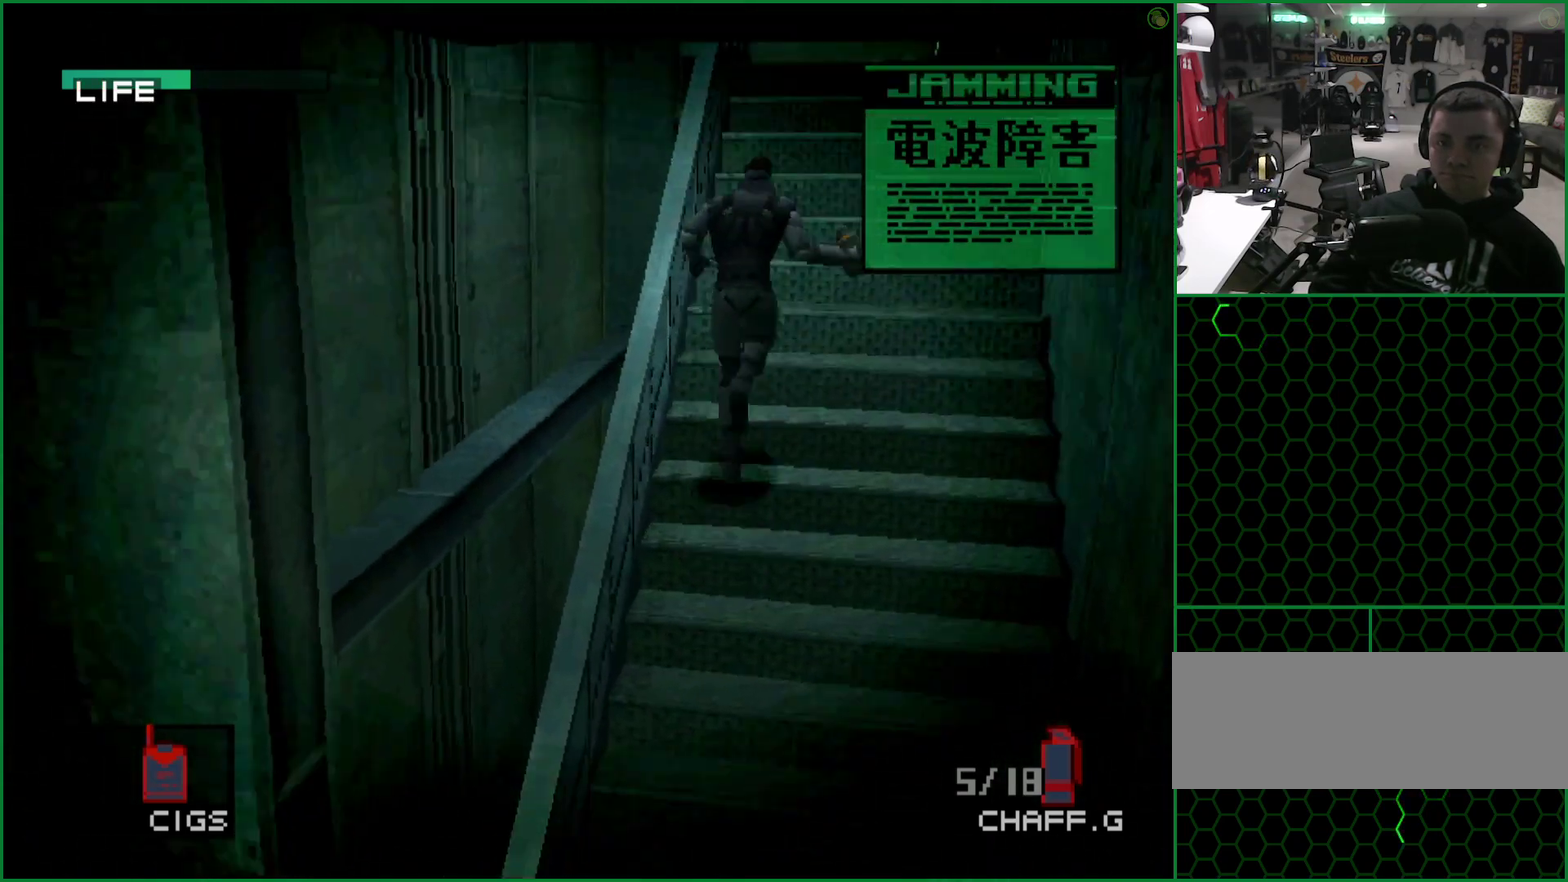
{"buttons": [], "left_stick": "up"}
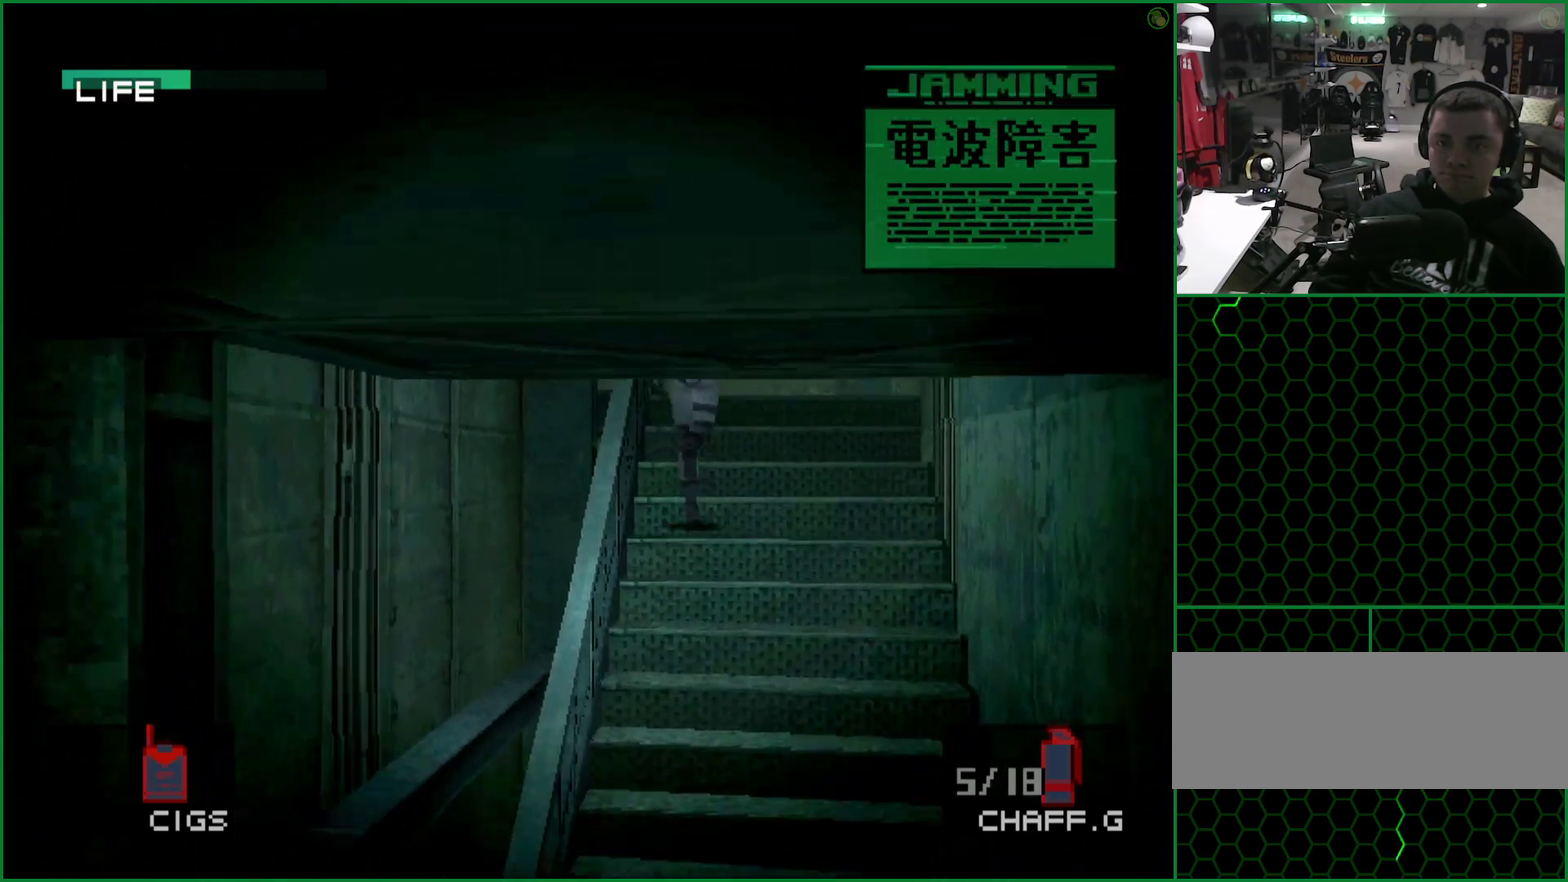
{"buttons": [], "left_stick": "up-left"}
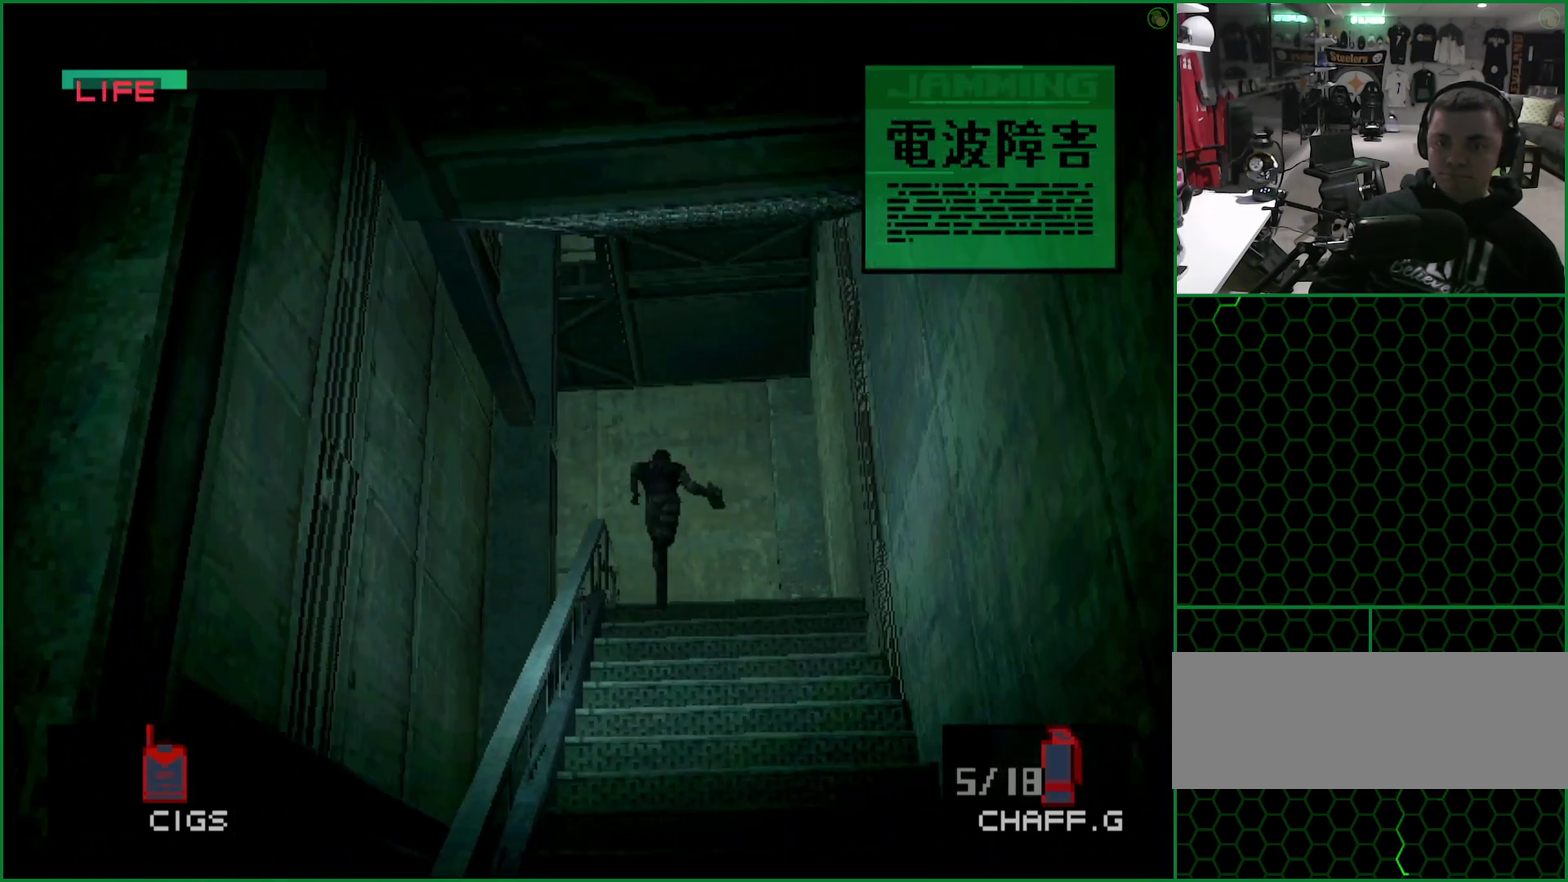
{"buttons": [], "left_stick": "left"}
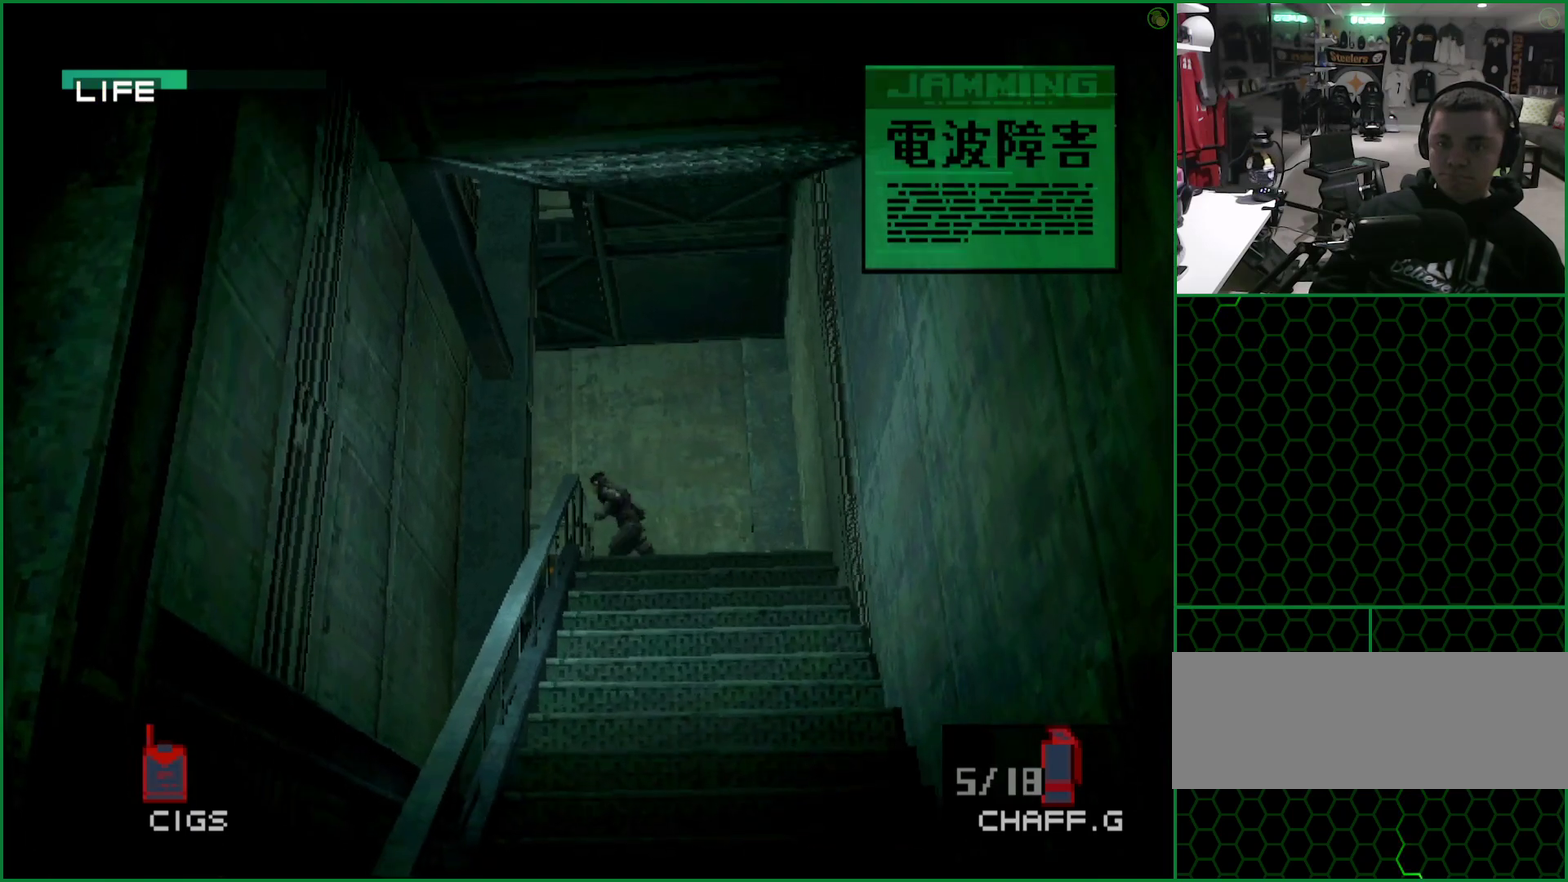
{"buttons": [], "left_stick": "left"}
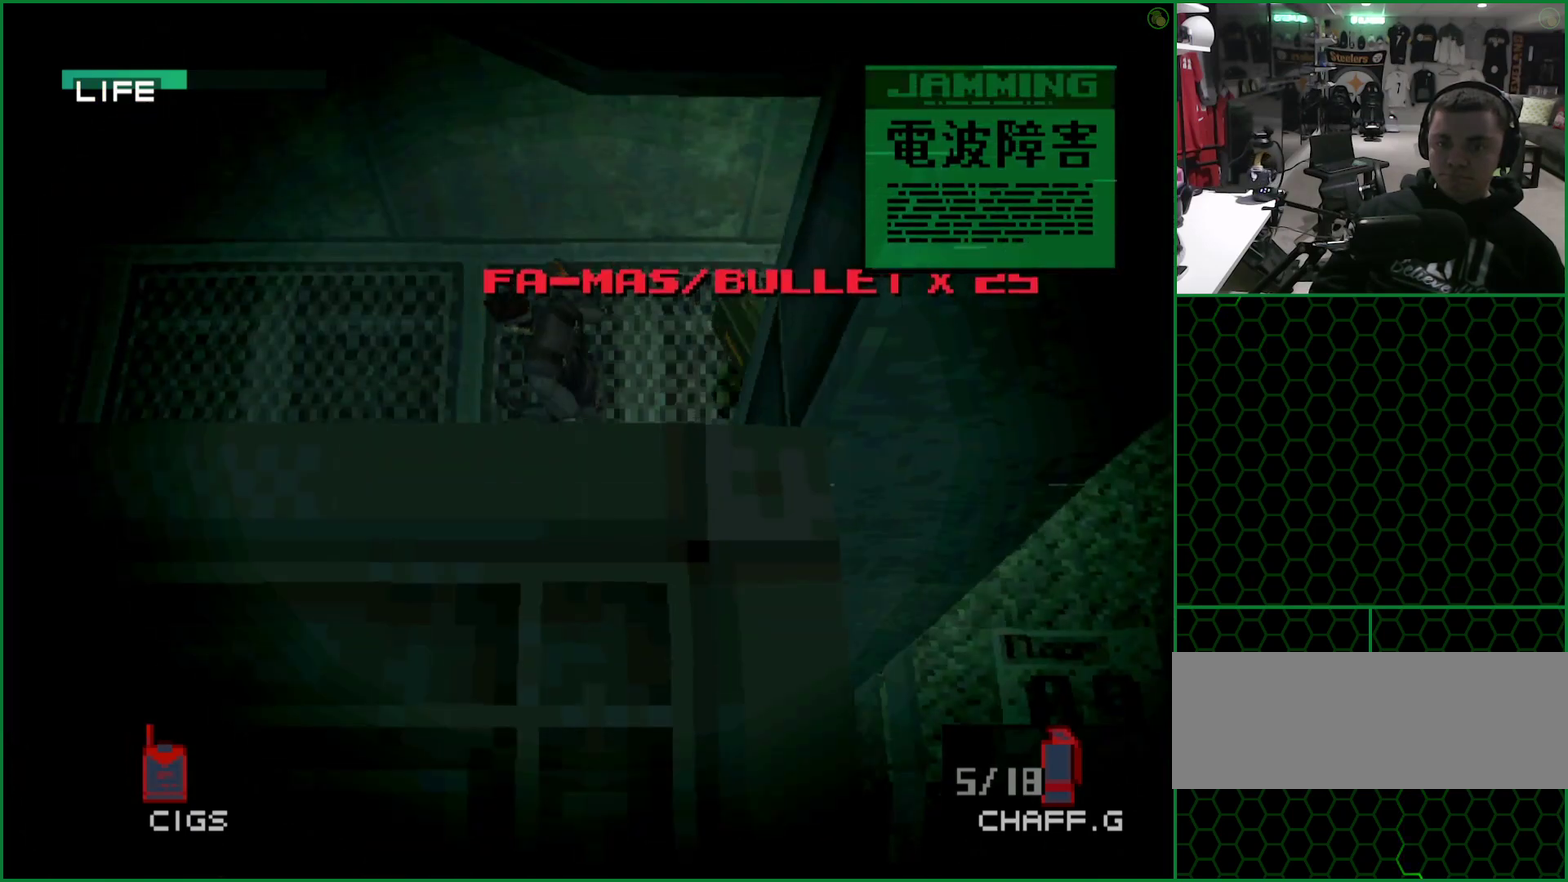
{"buttons": [], "left_stick": "left"}
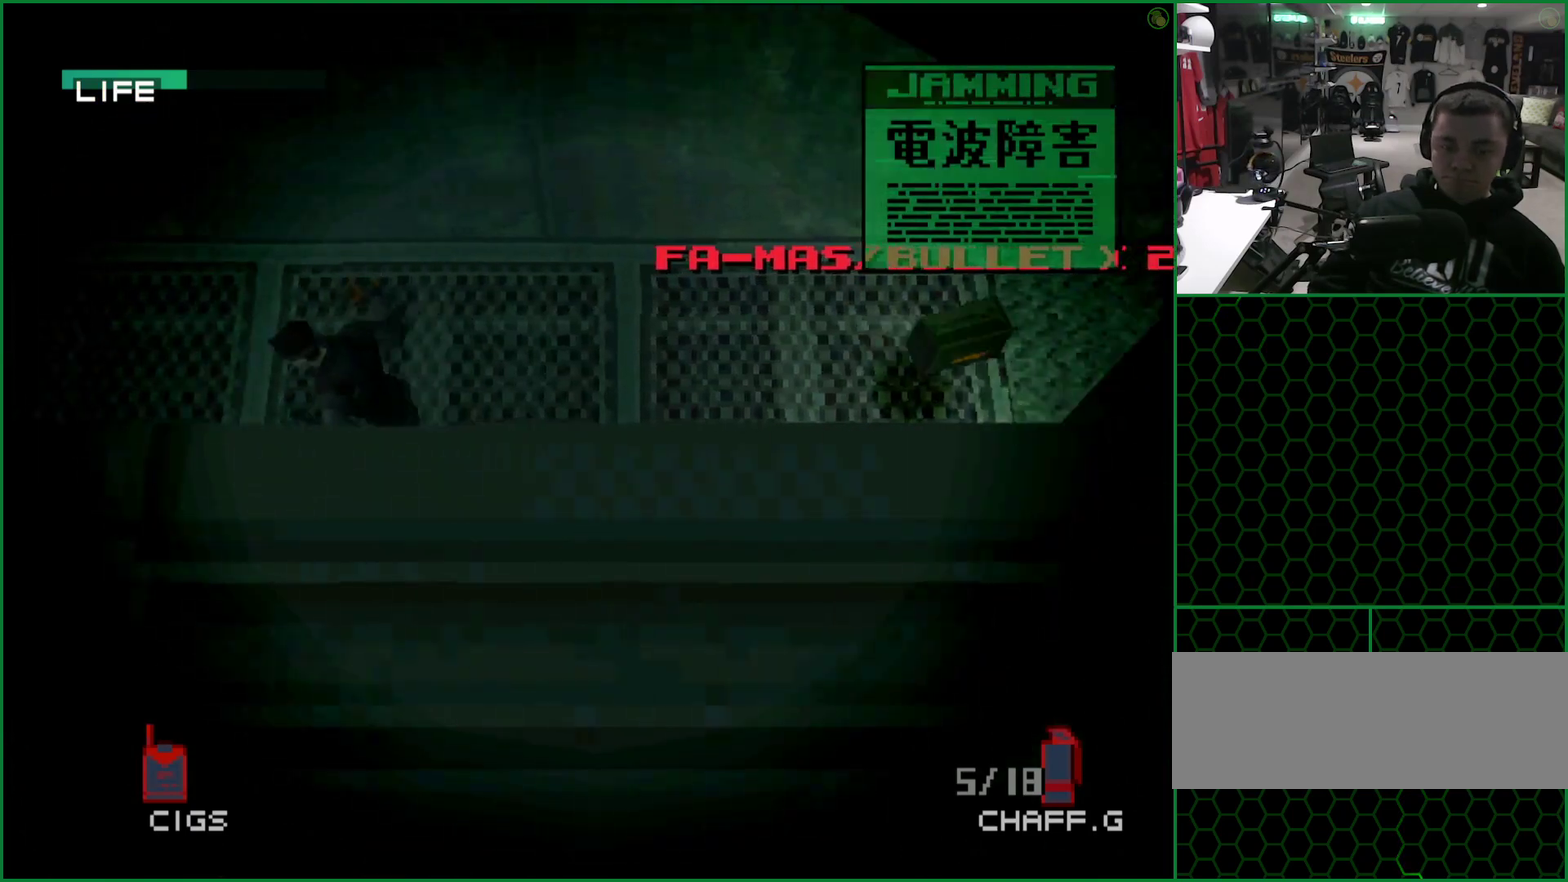
{"buttons": [], "left_stick": "left"}
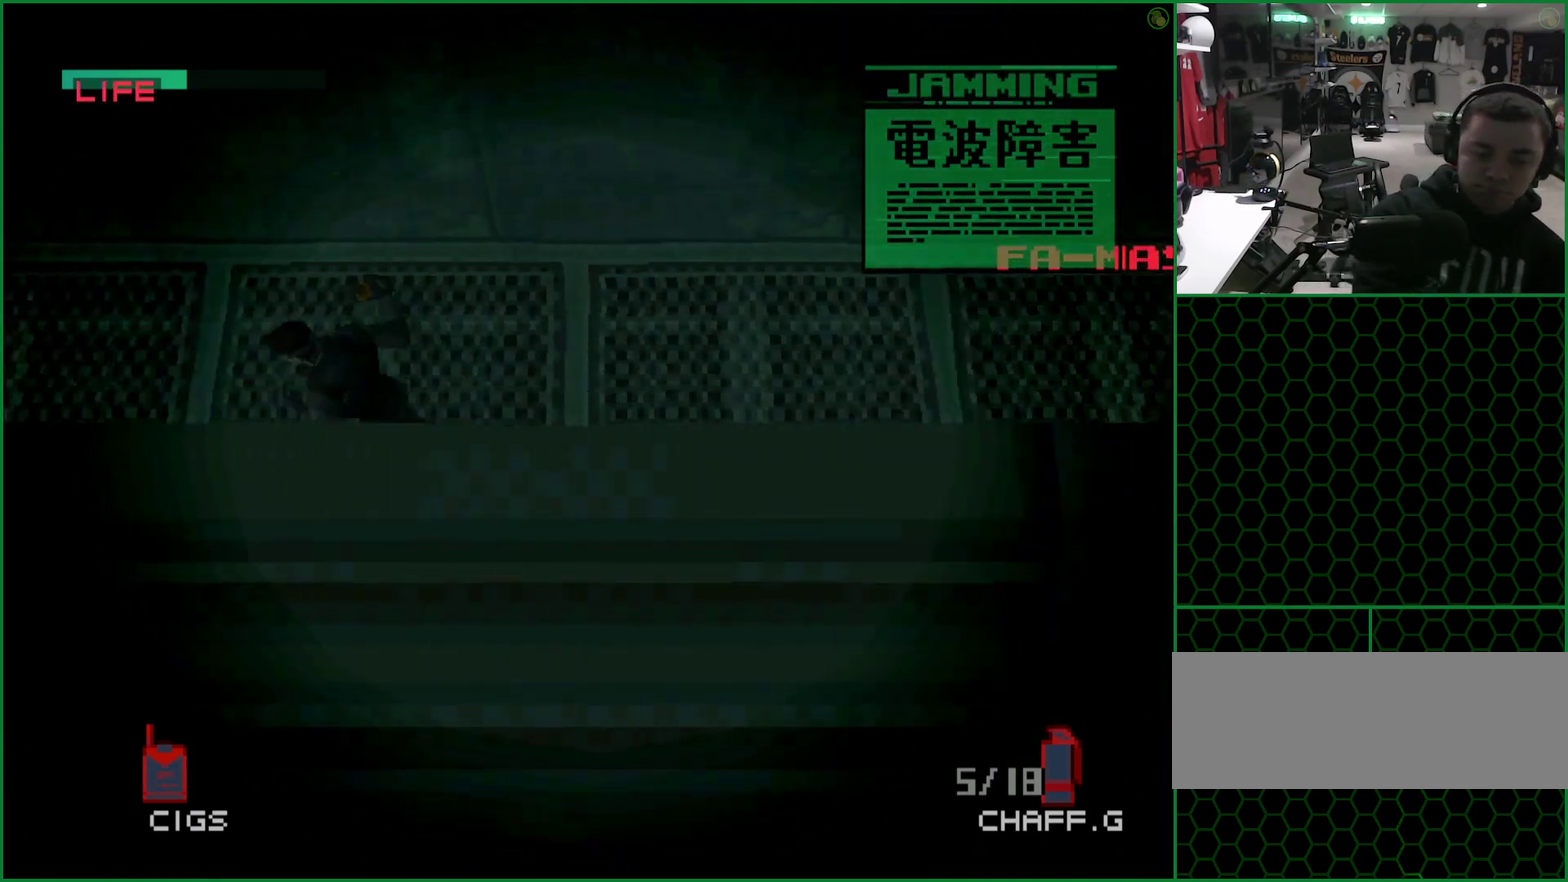
{"buttons": [], "left_stick": "left"}
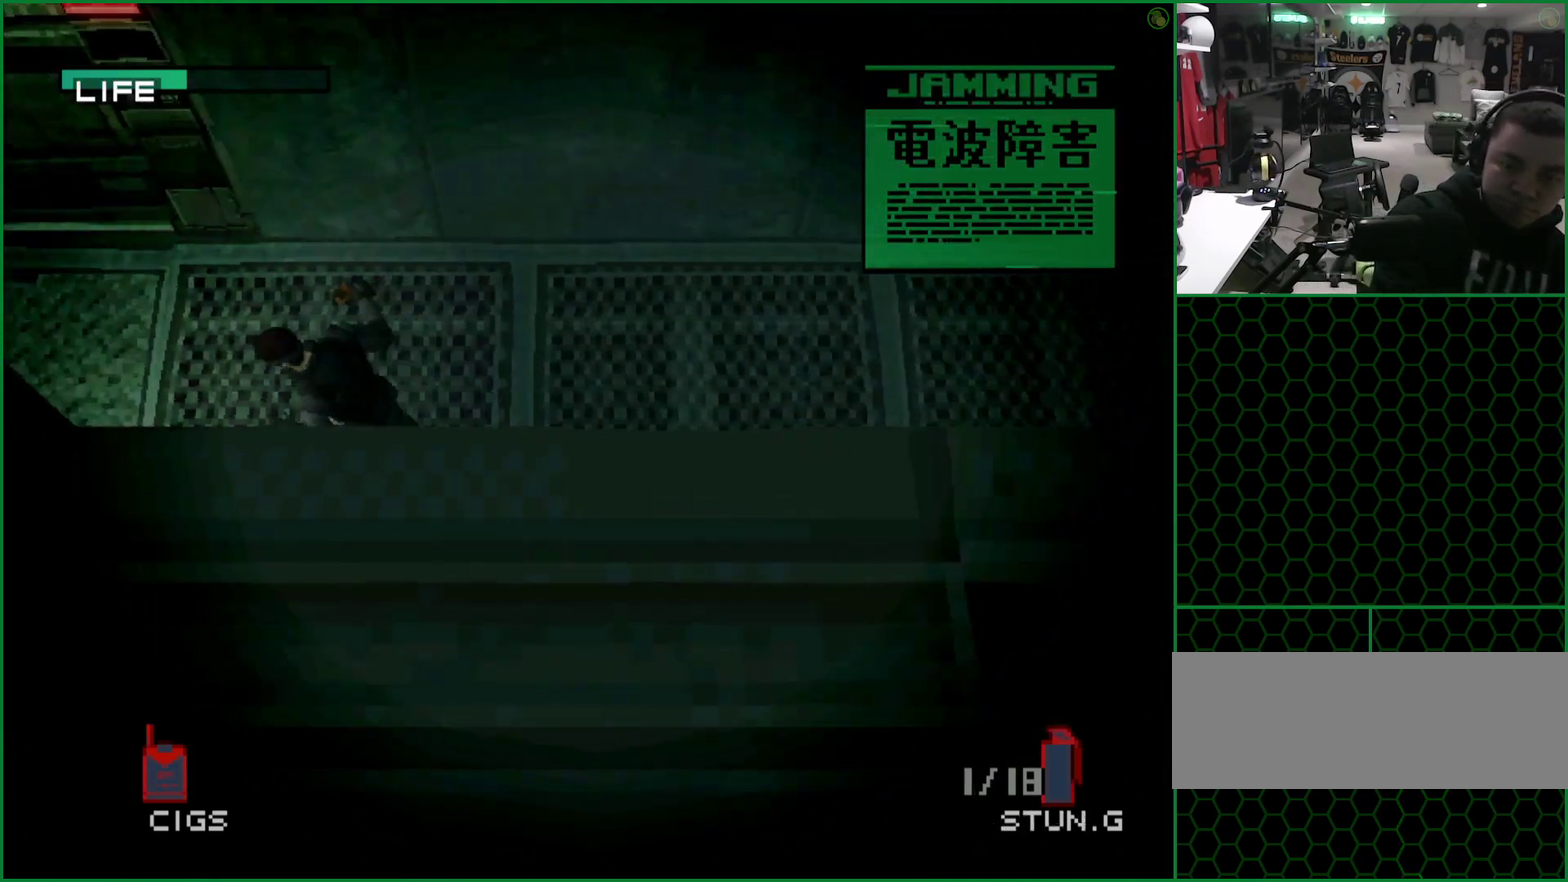
{"buttons": [], "left_stick": "down"}
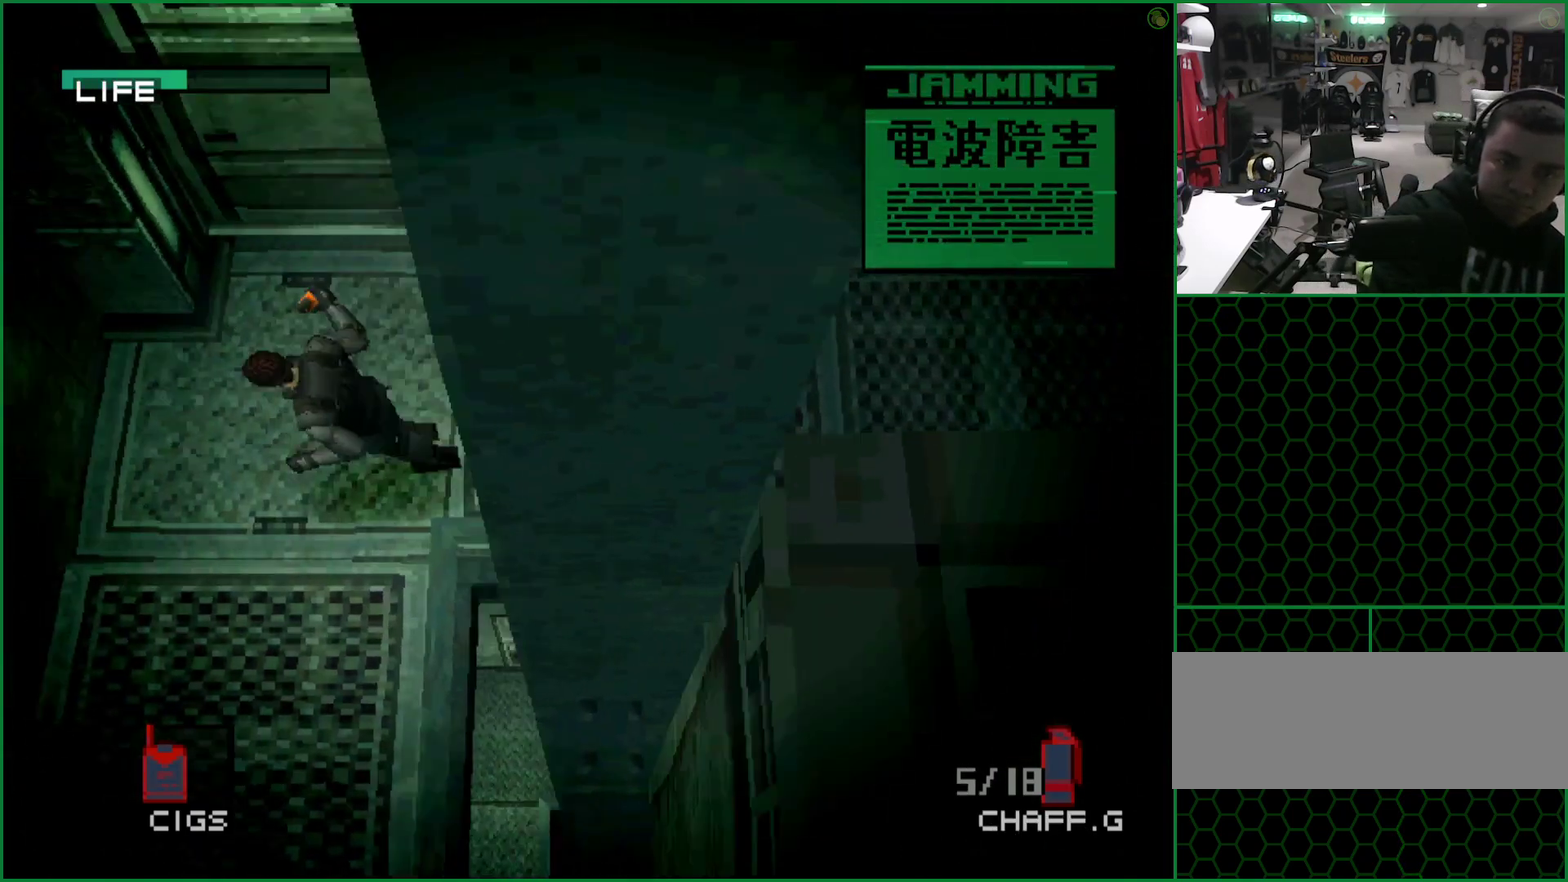
{"buttons": [], "left_stick": "down"}
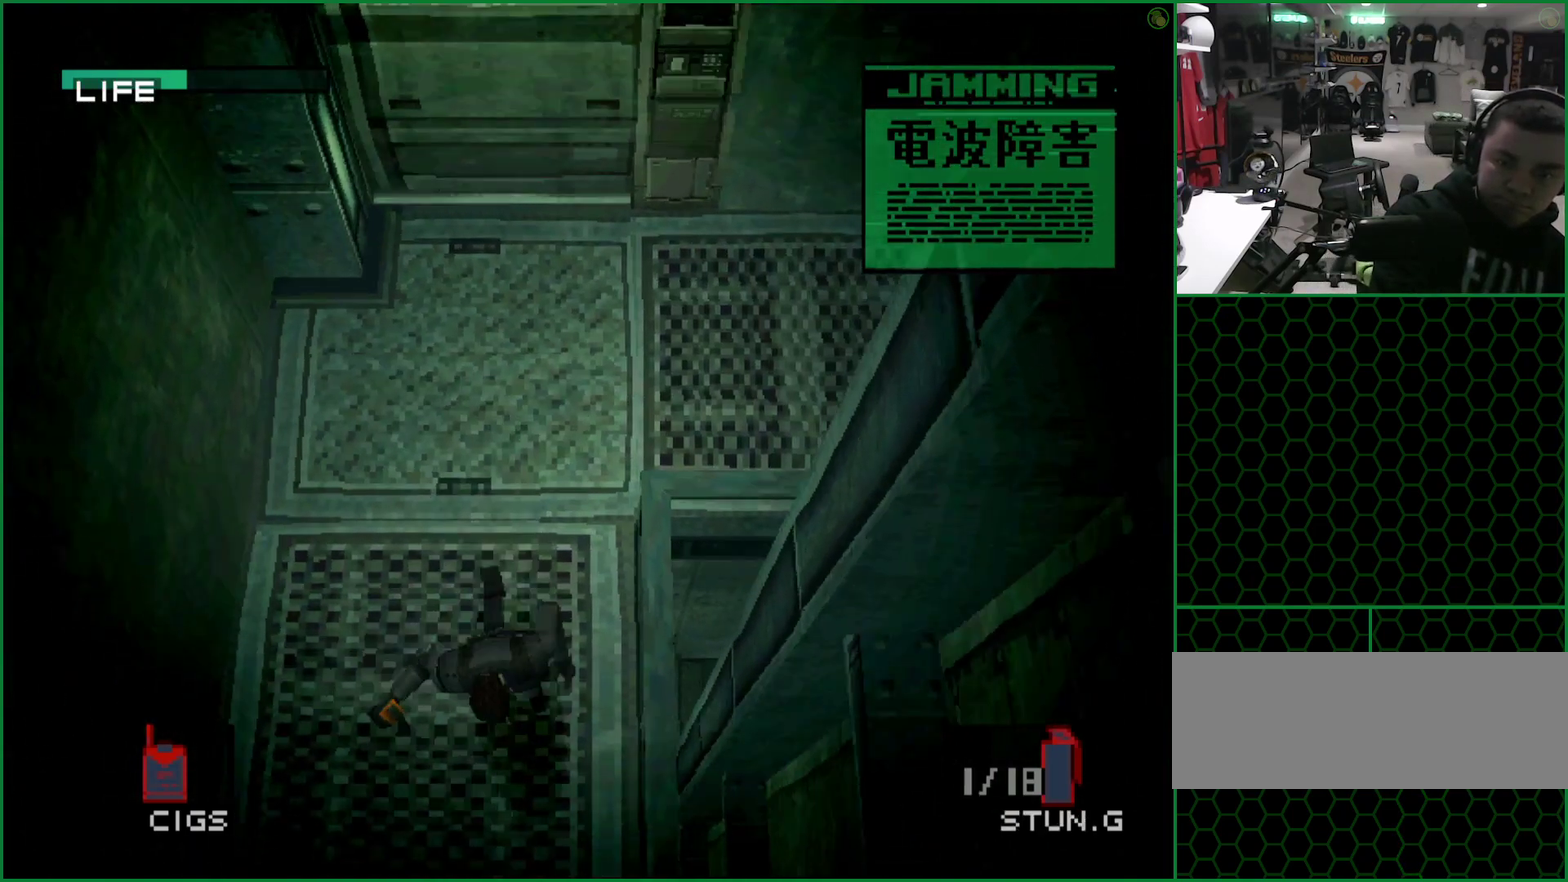
{"buttons": [], "left_stick": "down"}
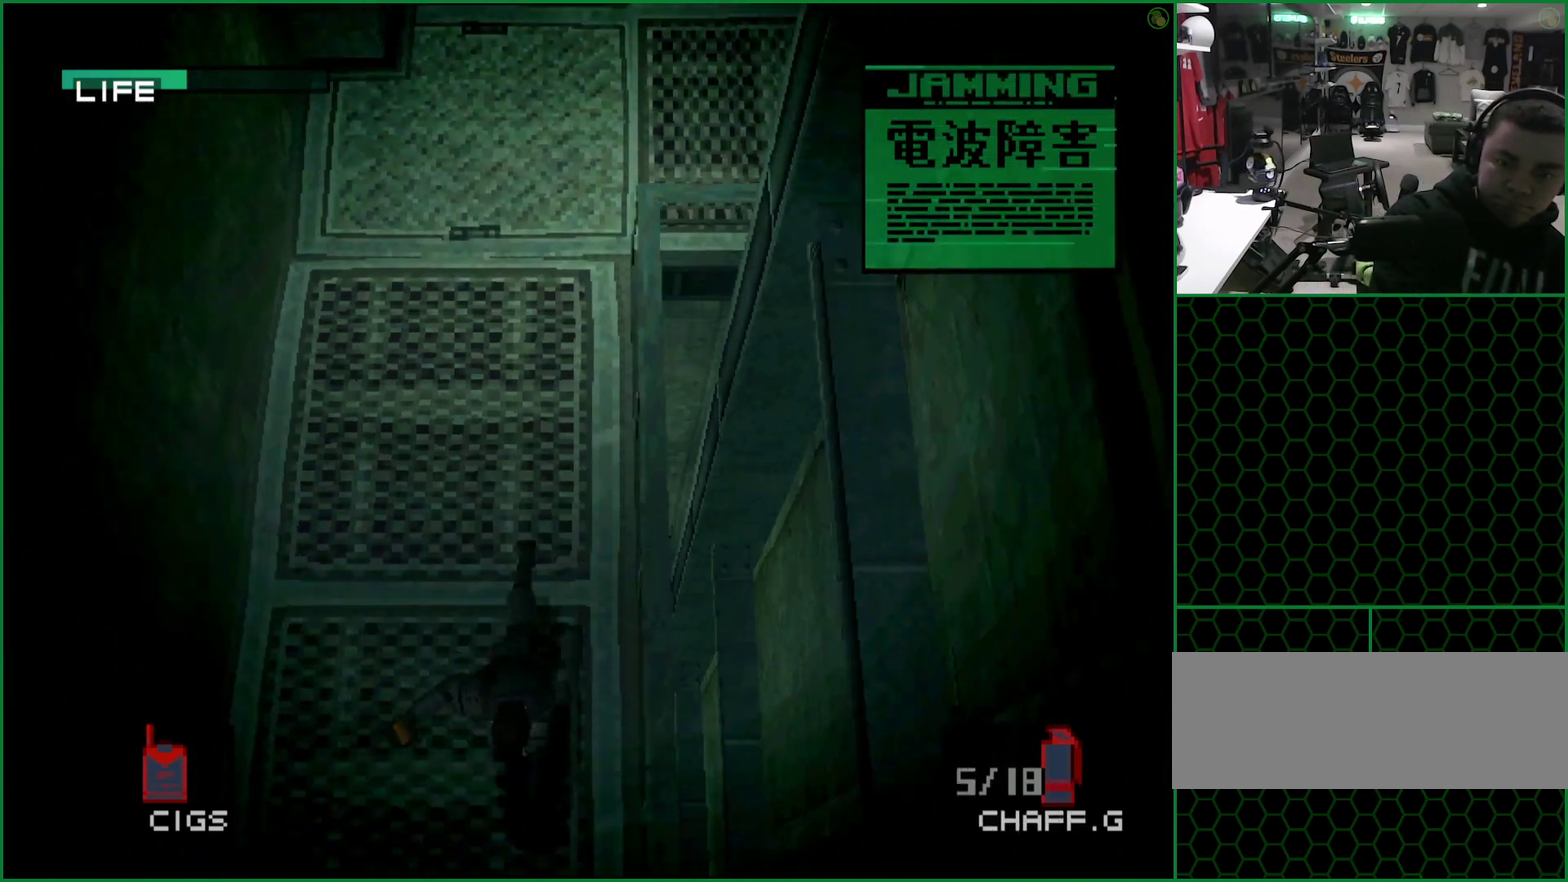
{"buttons": [], "left_stick": "down"}
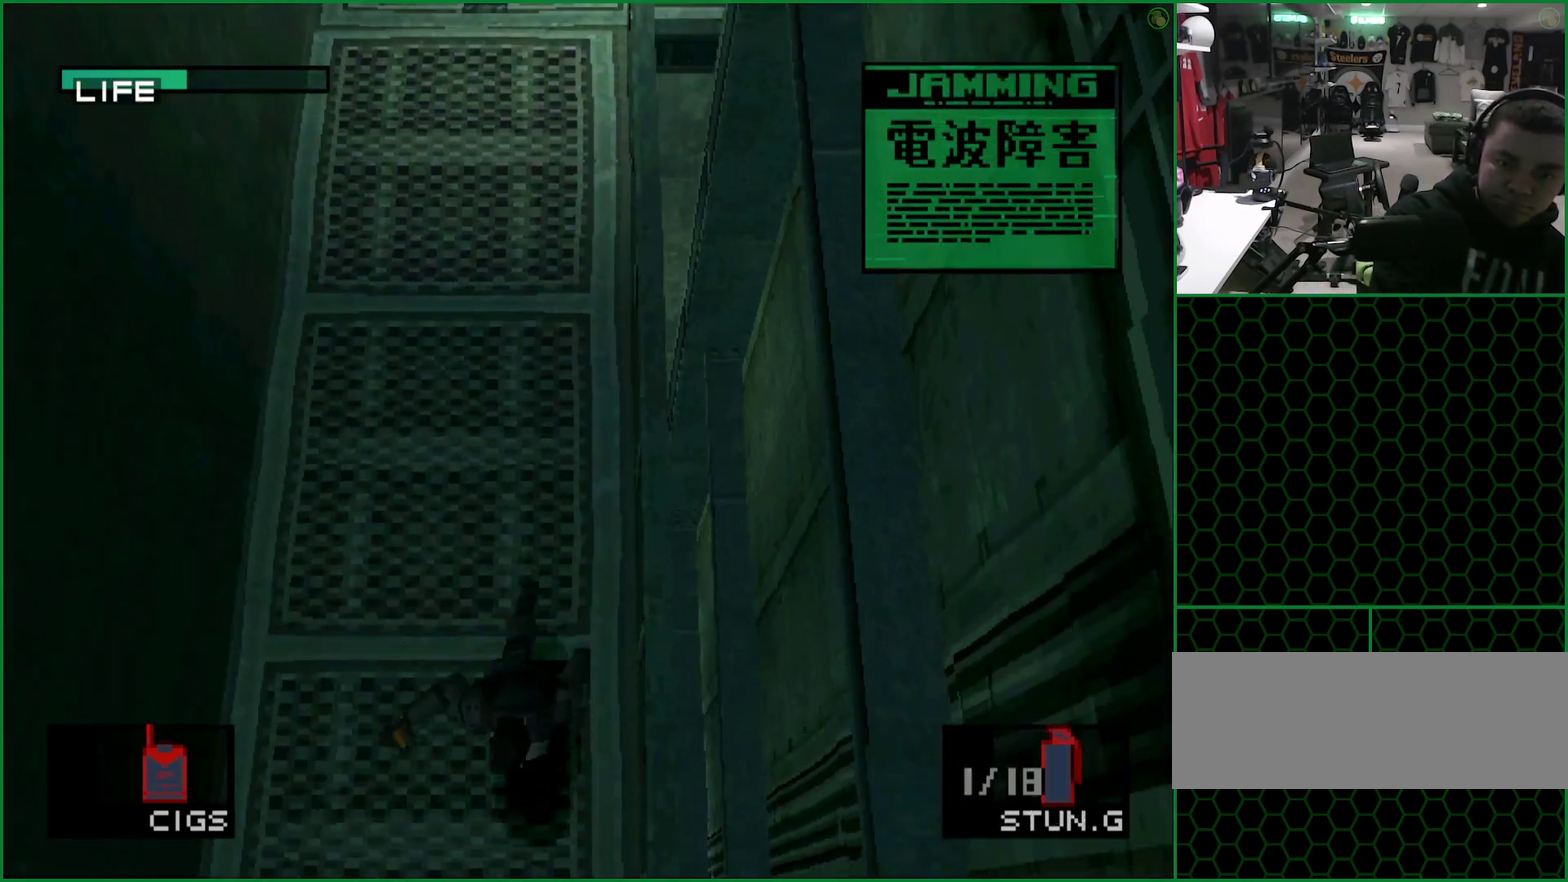
{"buttons": [], "left_stick": "down"}
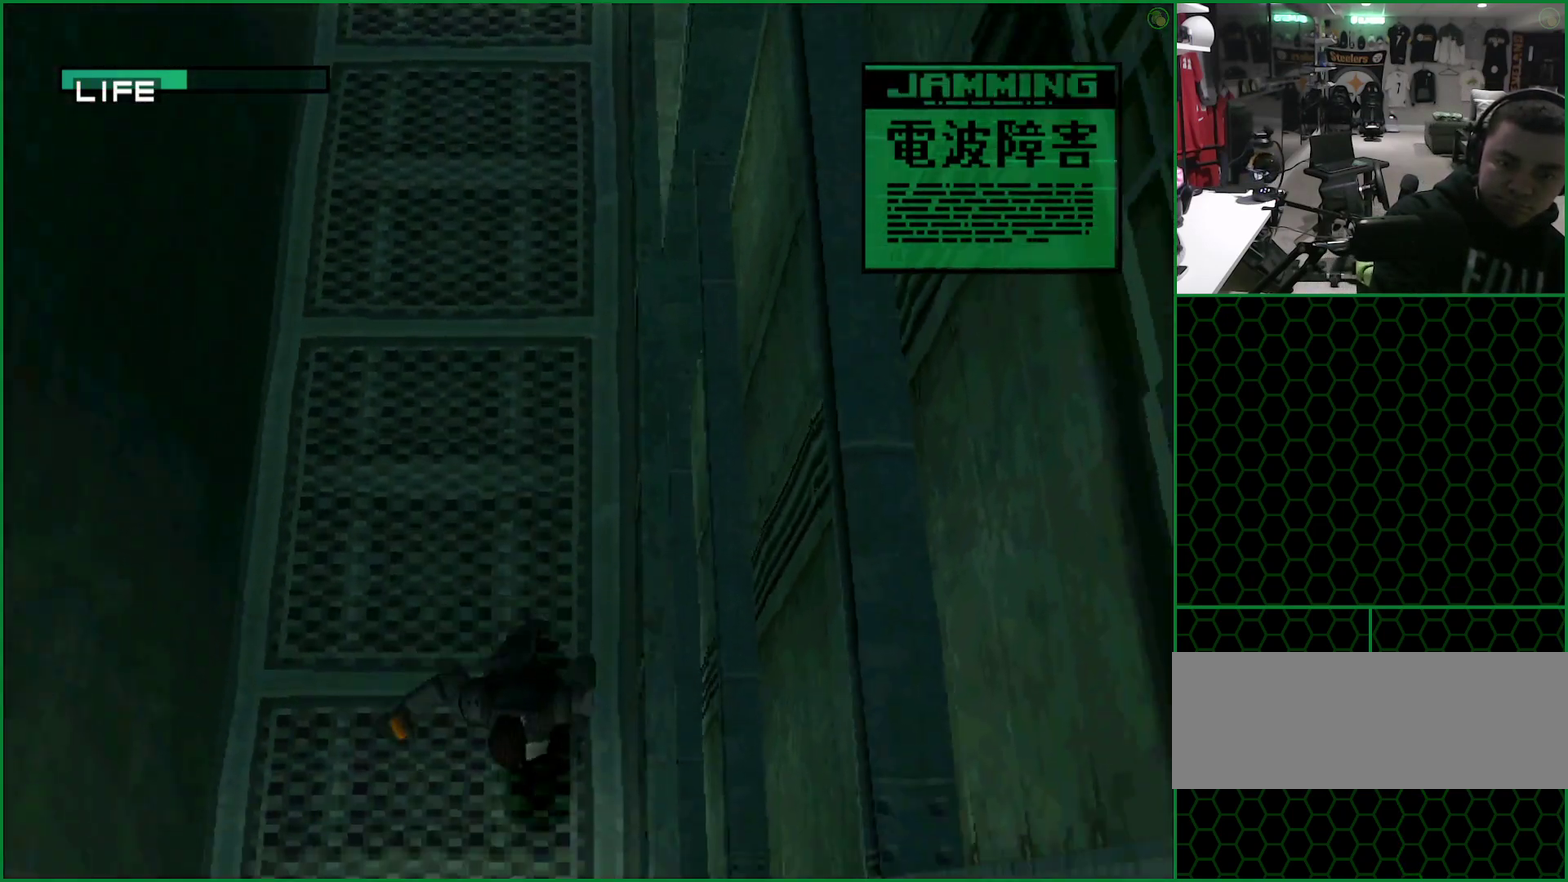
{"buttons": [], "left_stick": "down"}
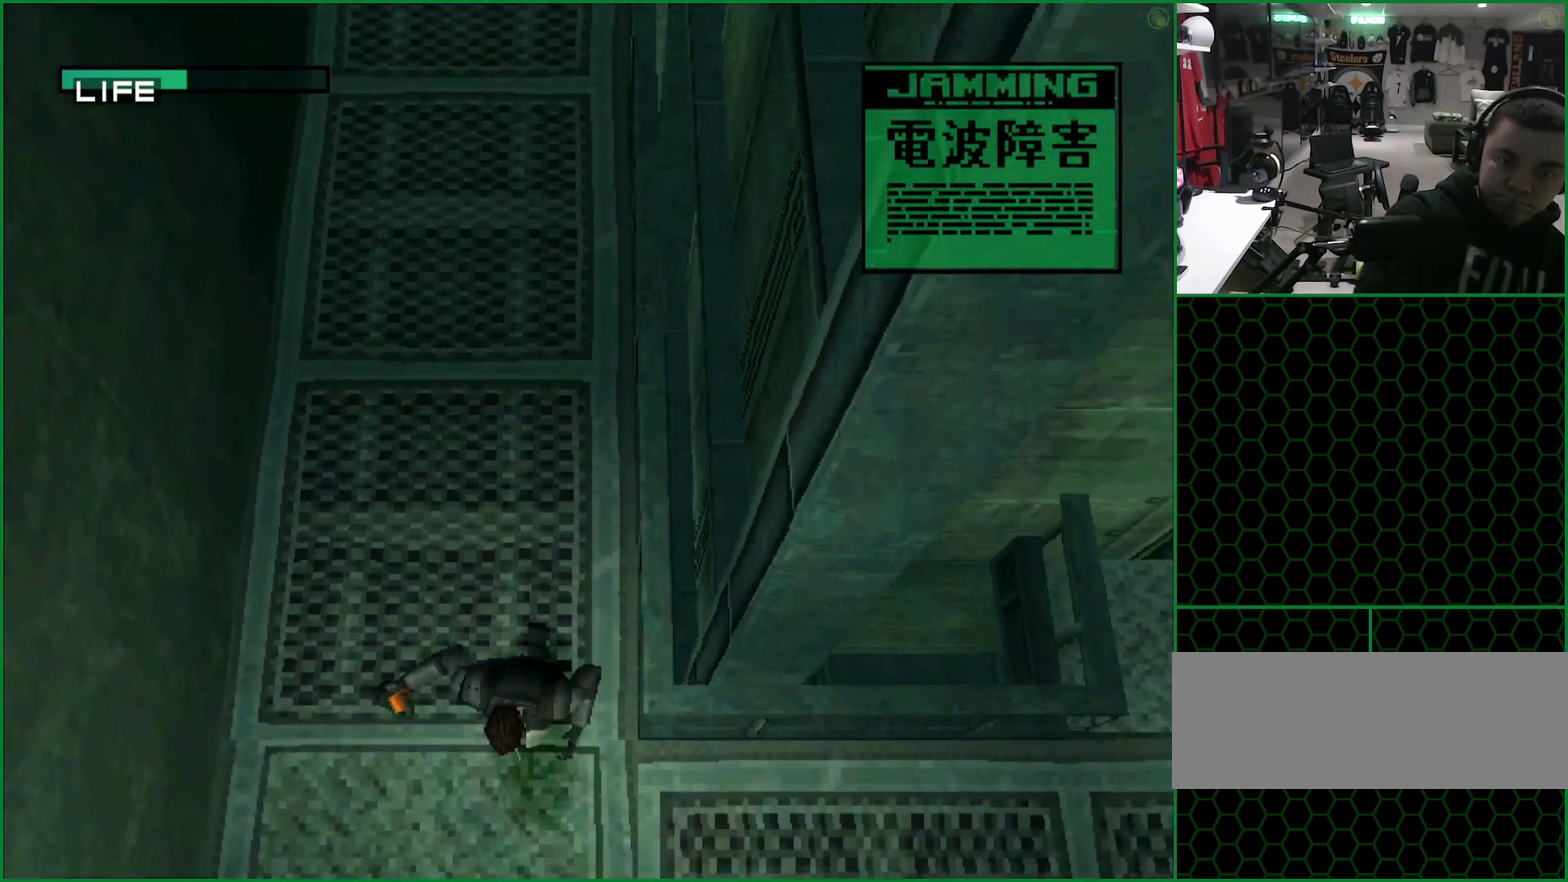
{"buttons": ["CROSS"], "left_stick": "center"}
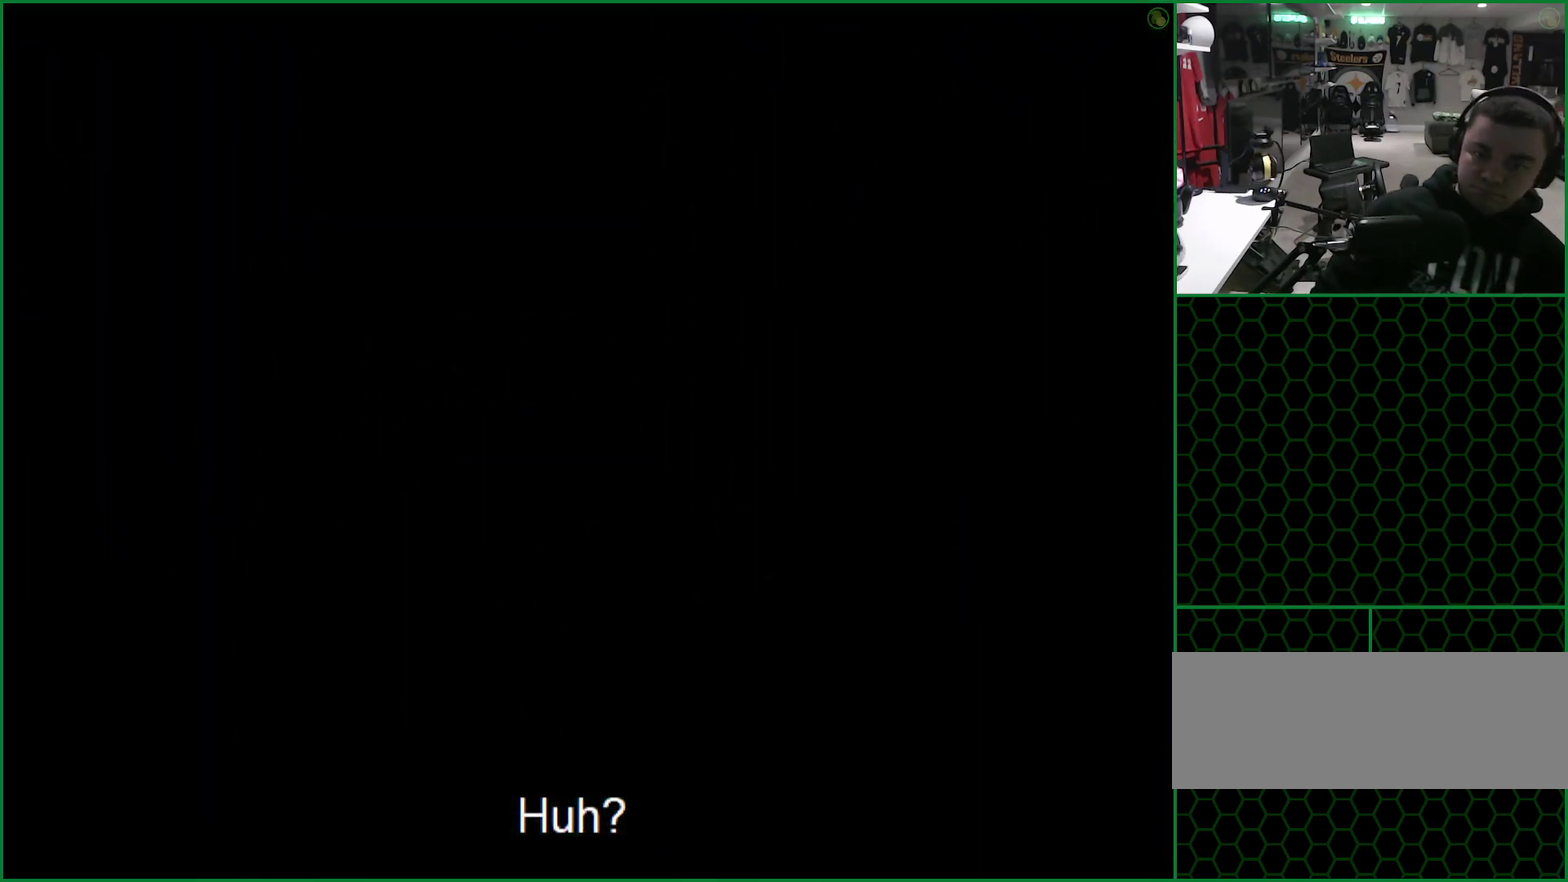
{"buttons": ["CROSS"], "left_stick": "right"}
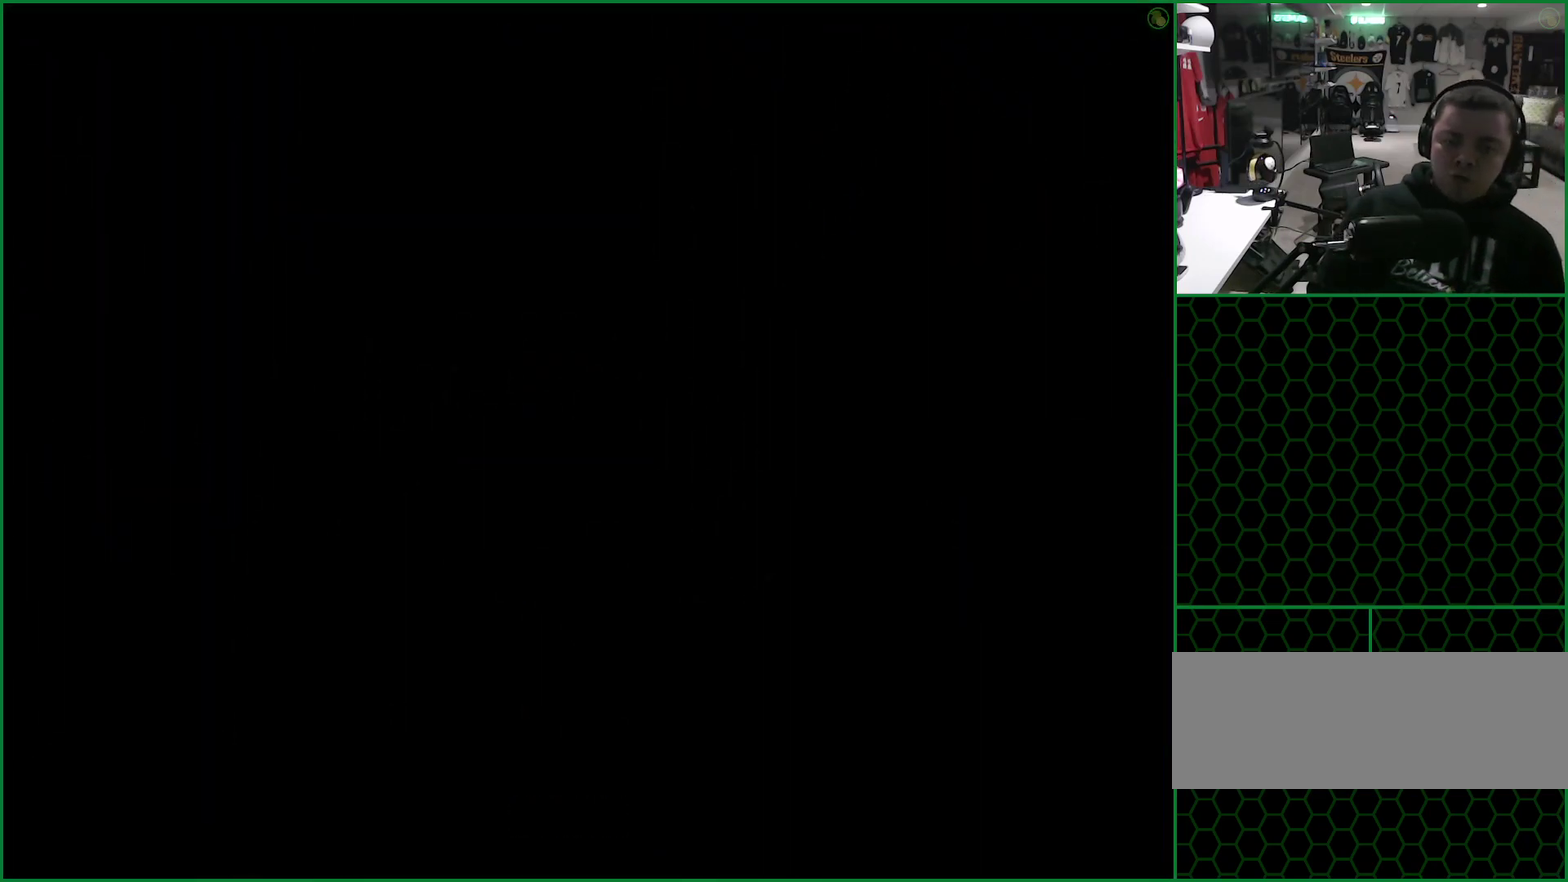
{"buttons": ["CROSS"], "left_stick": "right"}
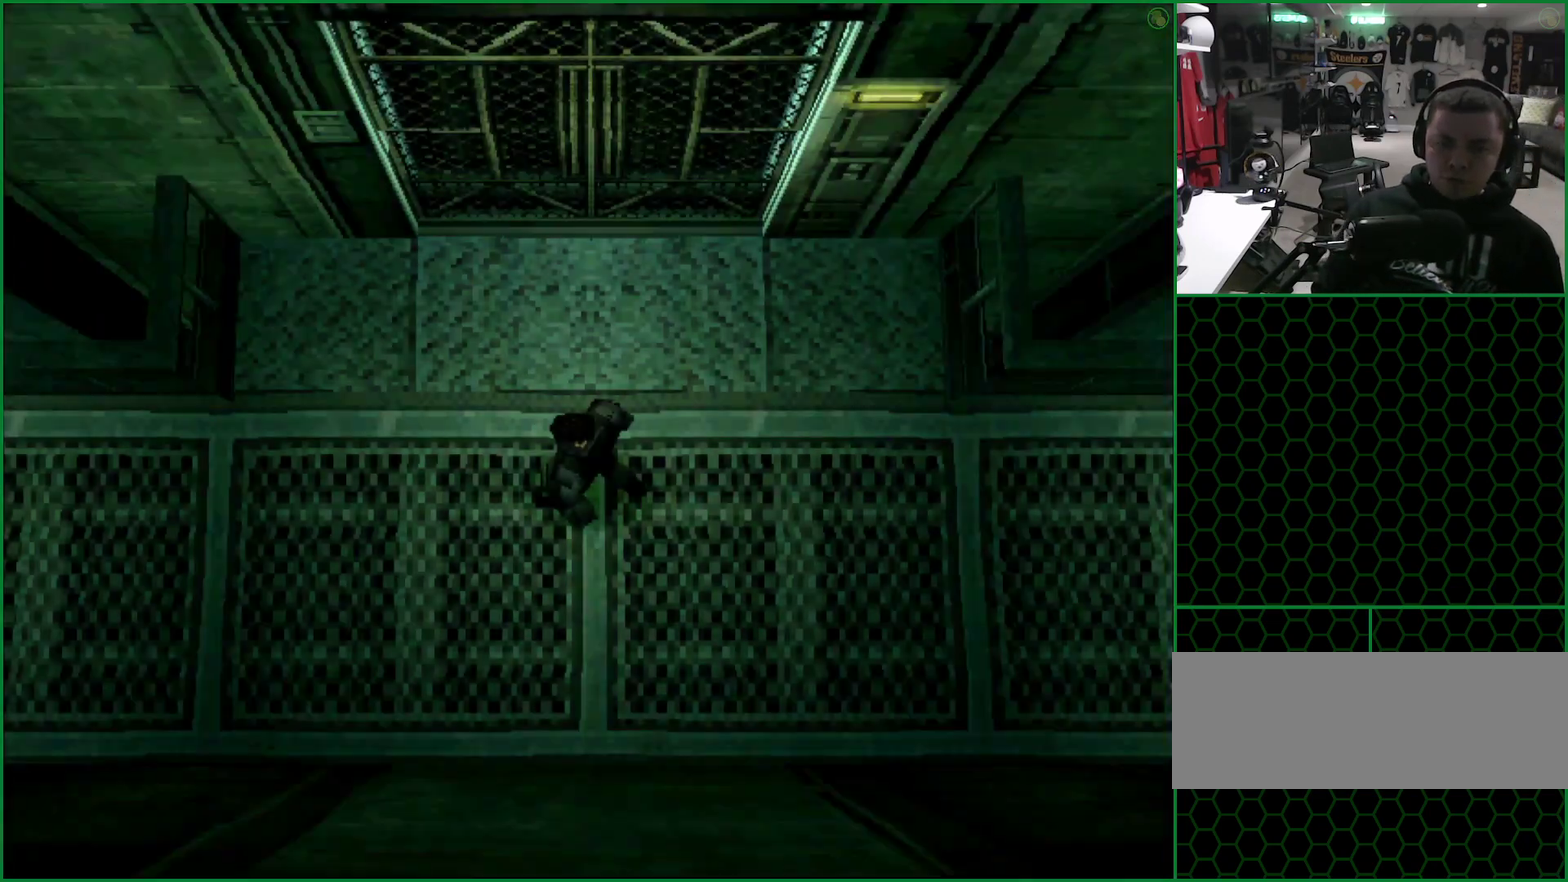
{"buttons": [], "left_stick": "right"}
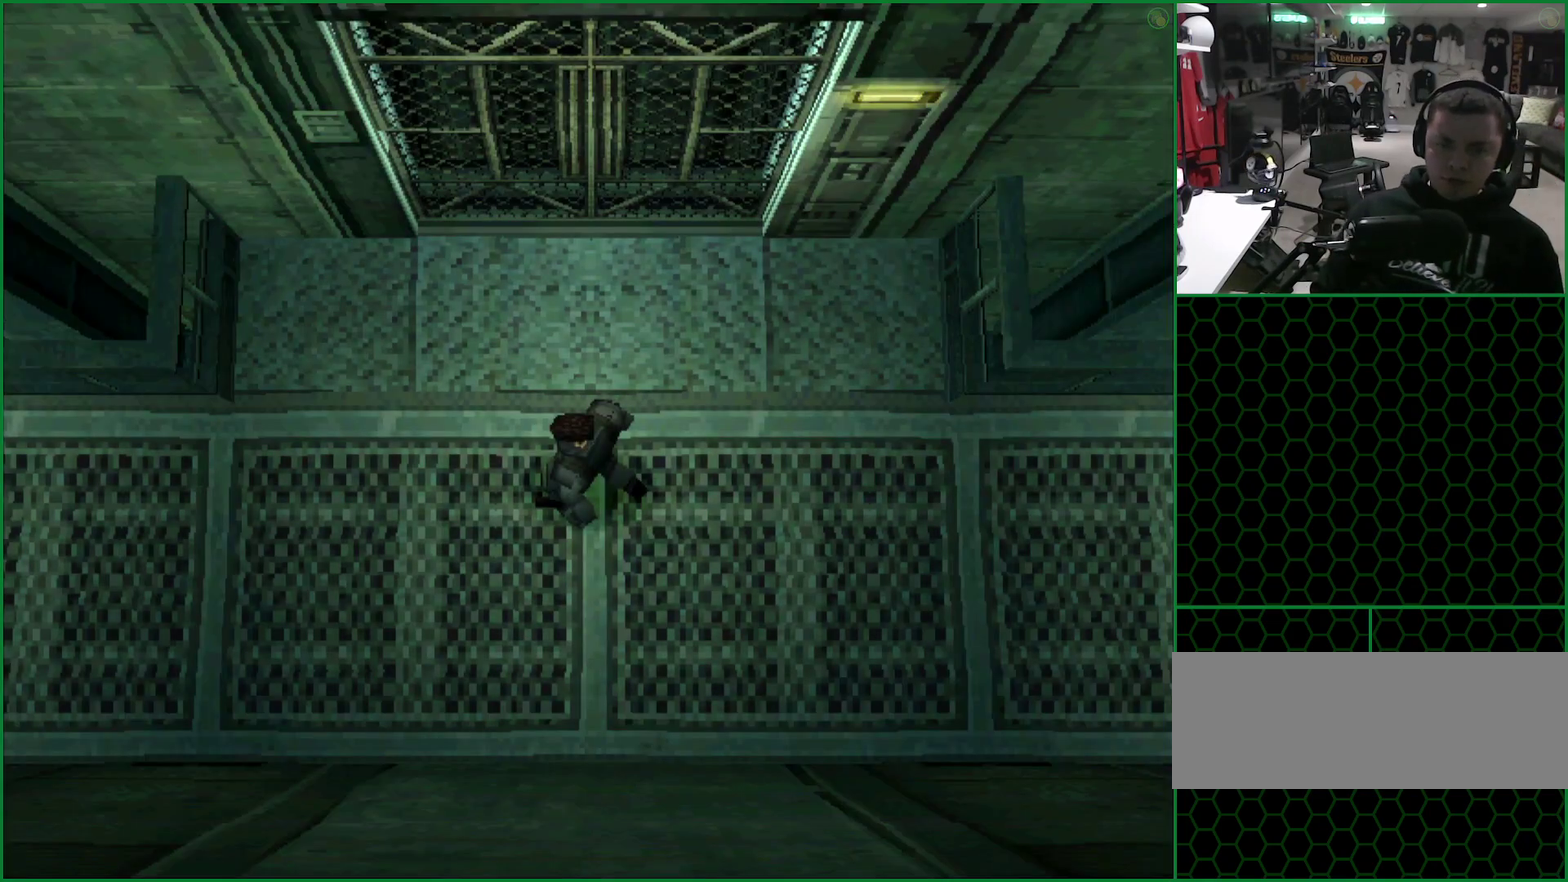
{"buttons": [], "left_stick": "right"}
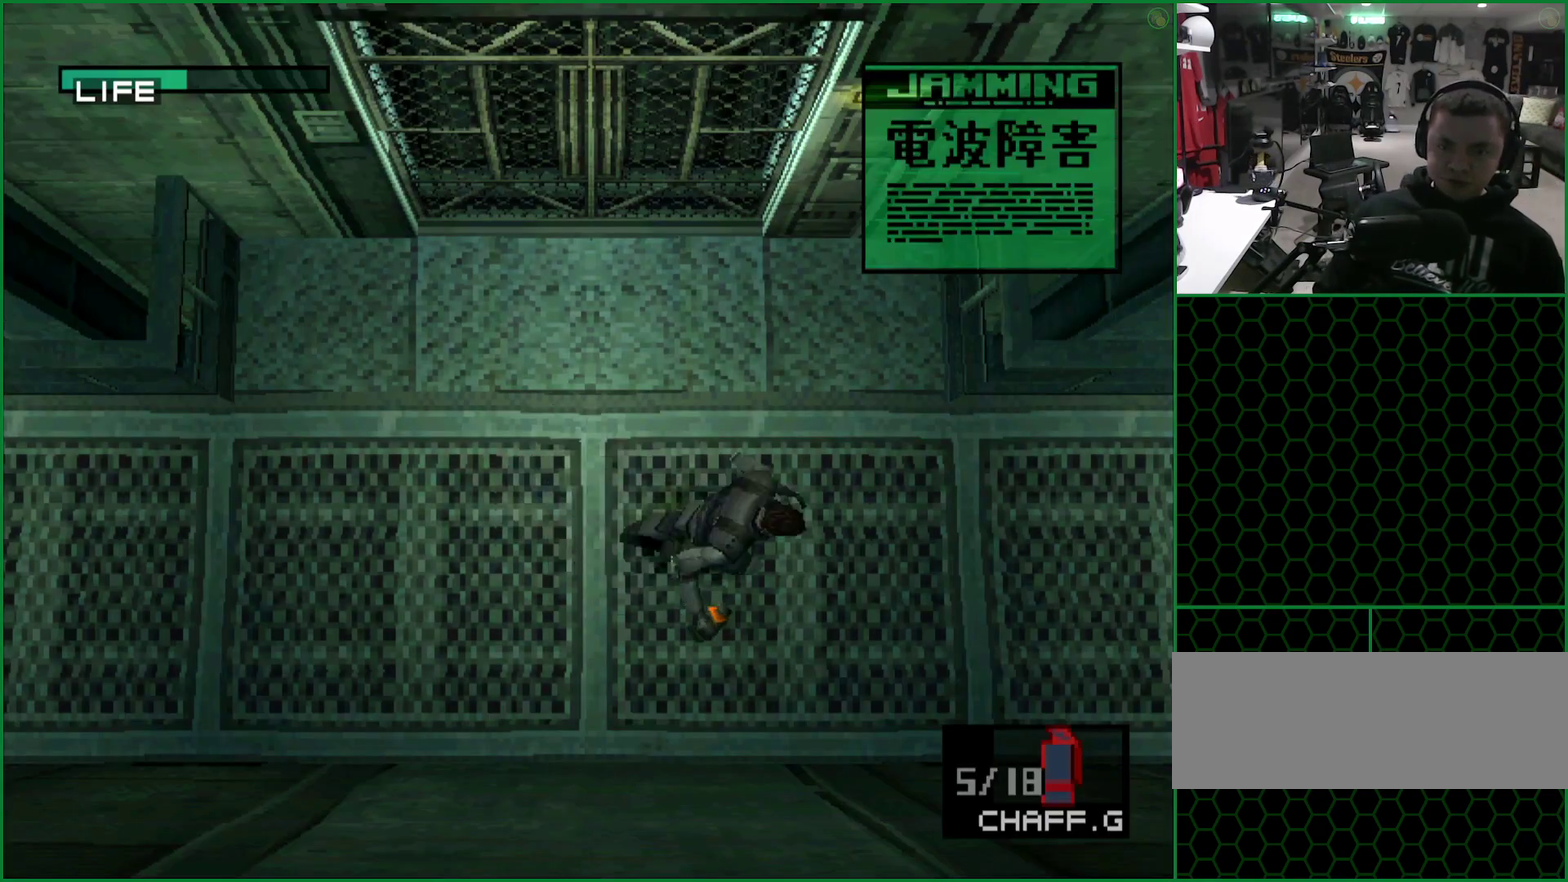
{"buttons": [], "left_stick": "right"}
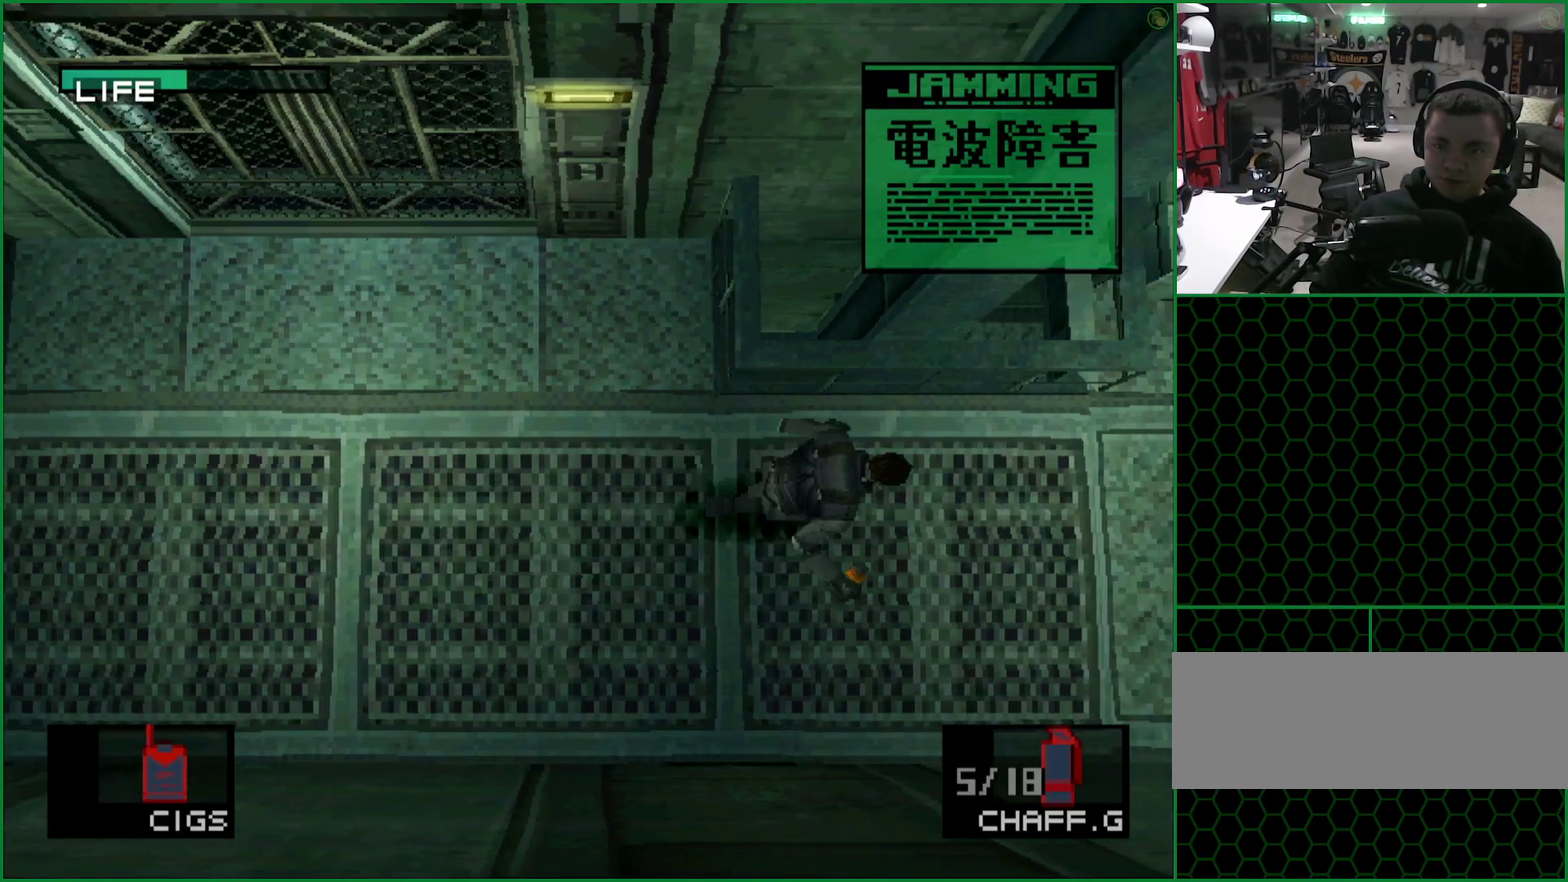
{"buttons": [], "left_stick": "right"}
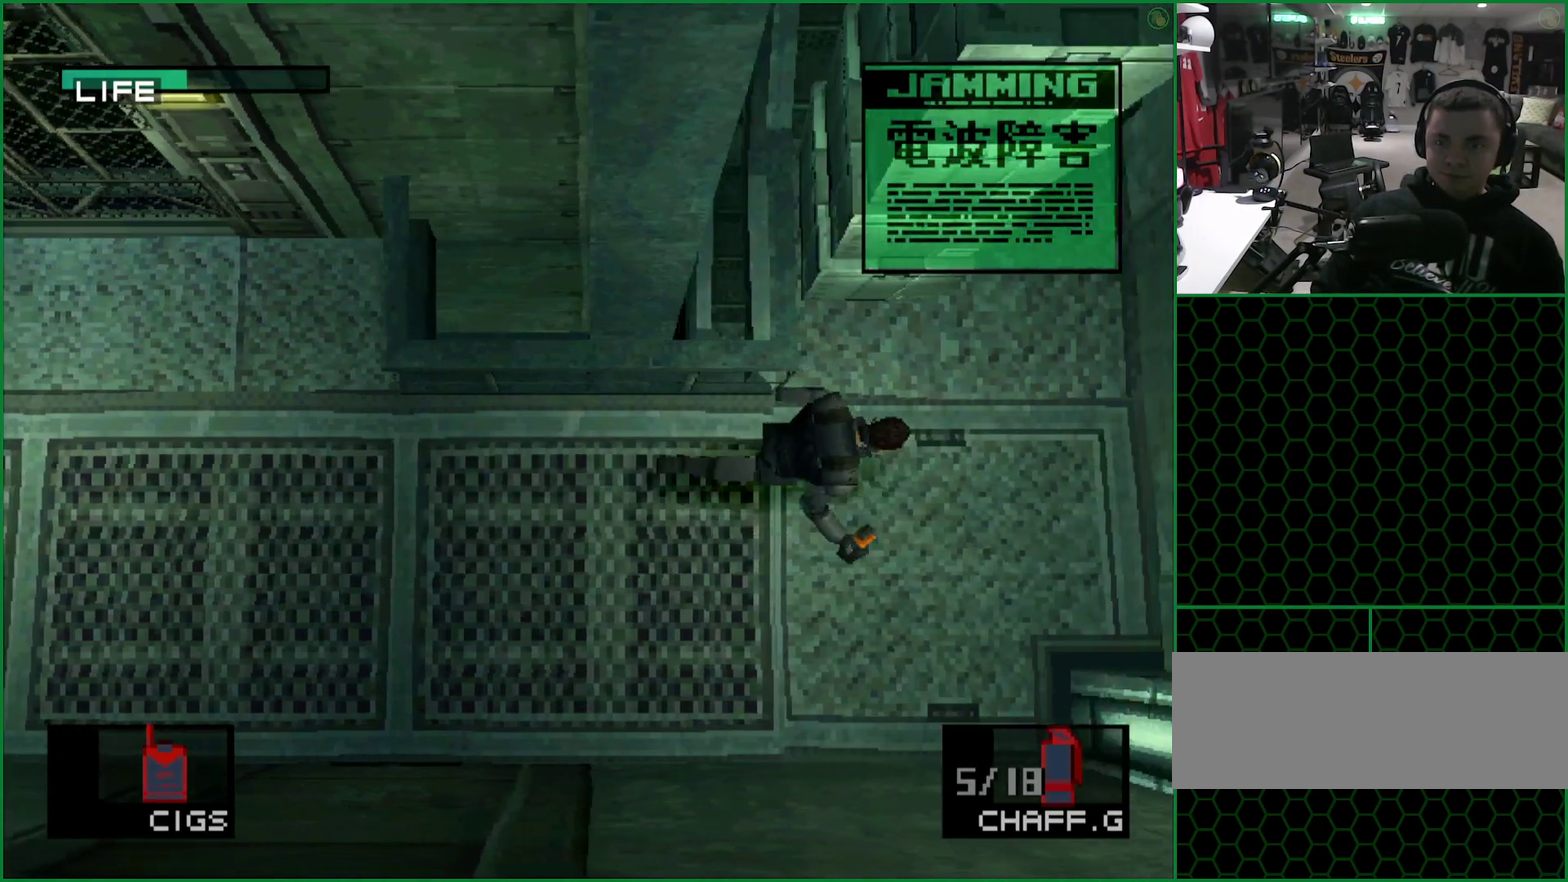
{"buttons": [], "left_stick": "up"}
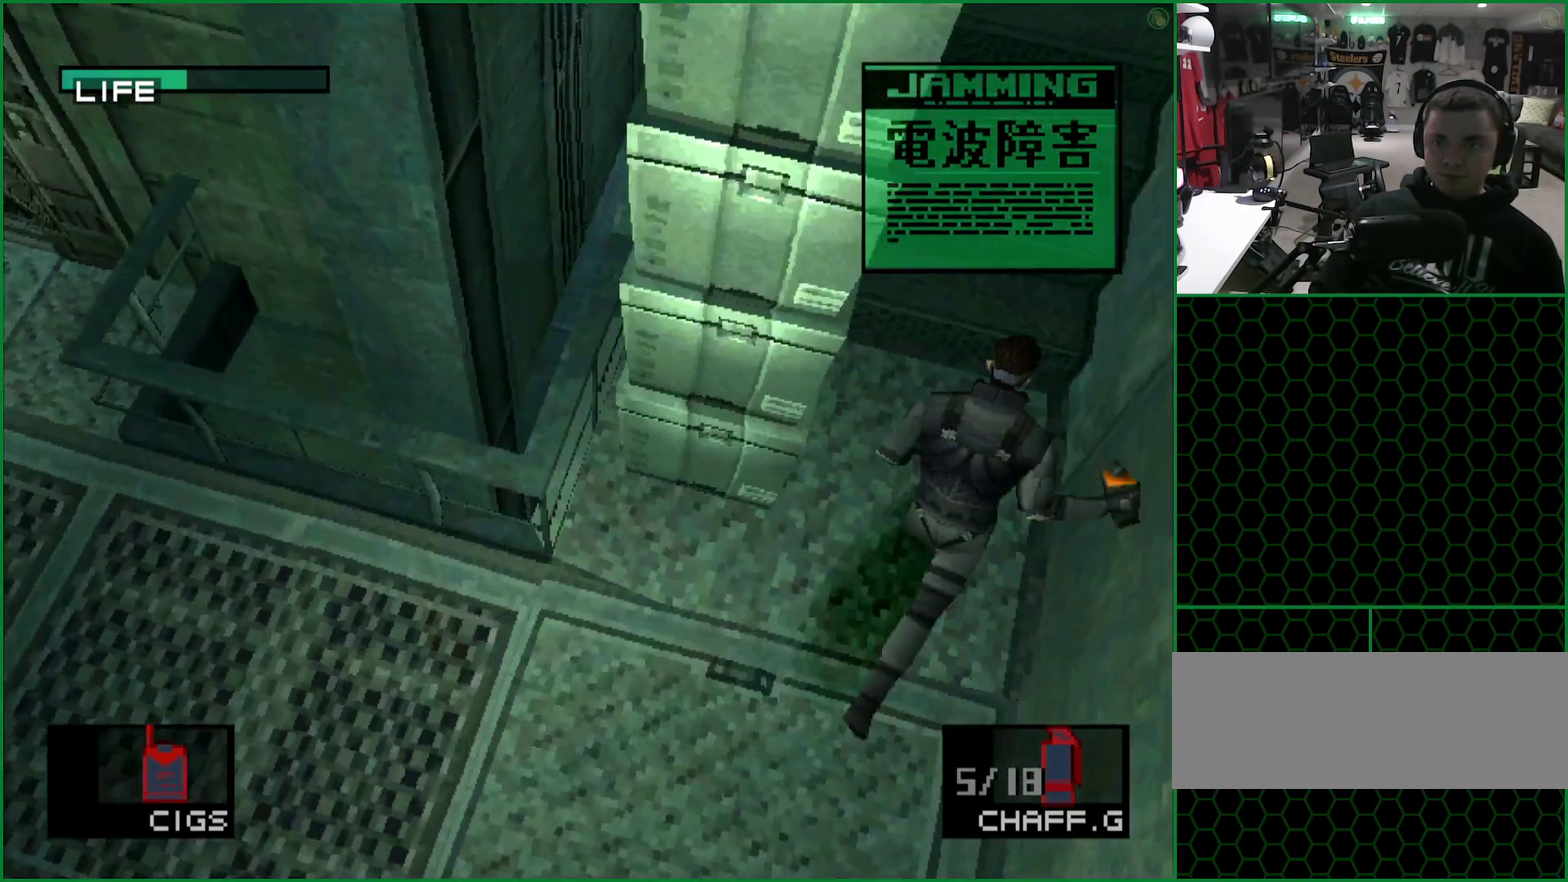
{"buttons": [], "left_stick": "up"}
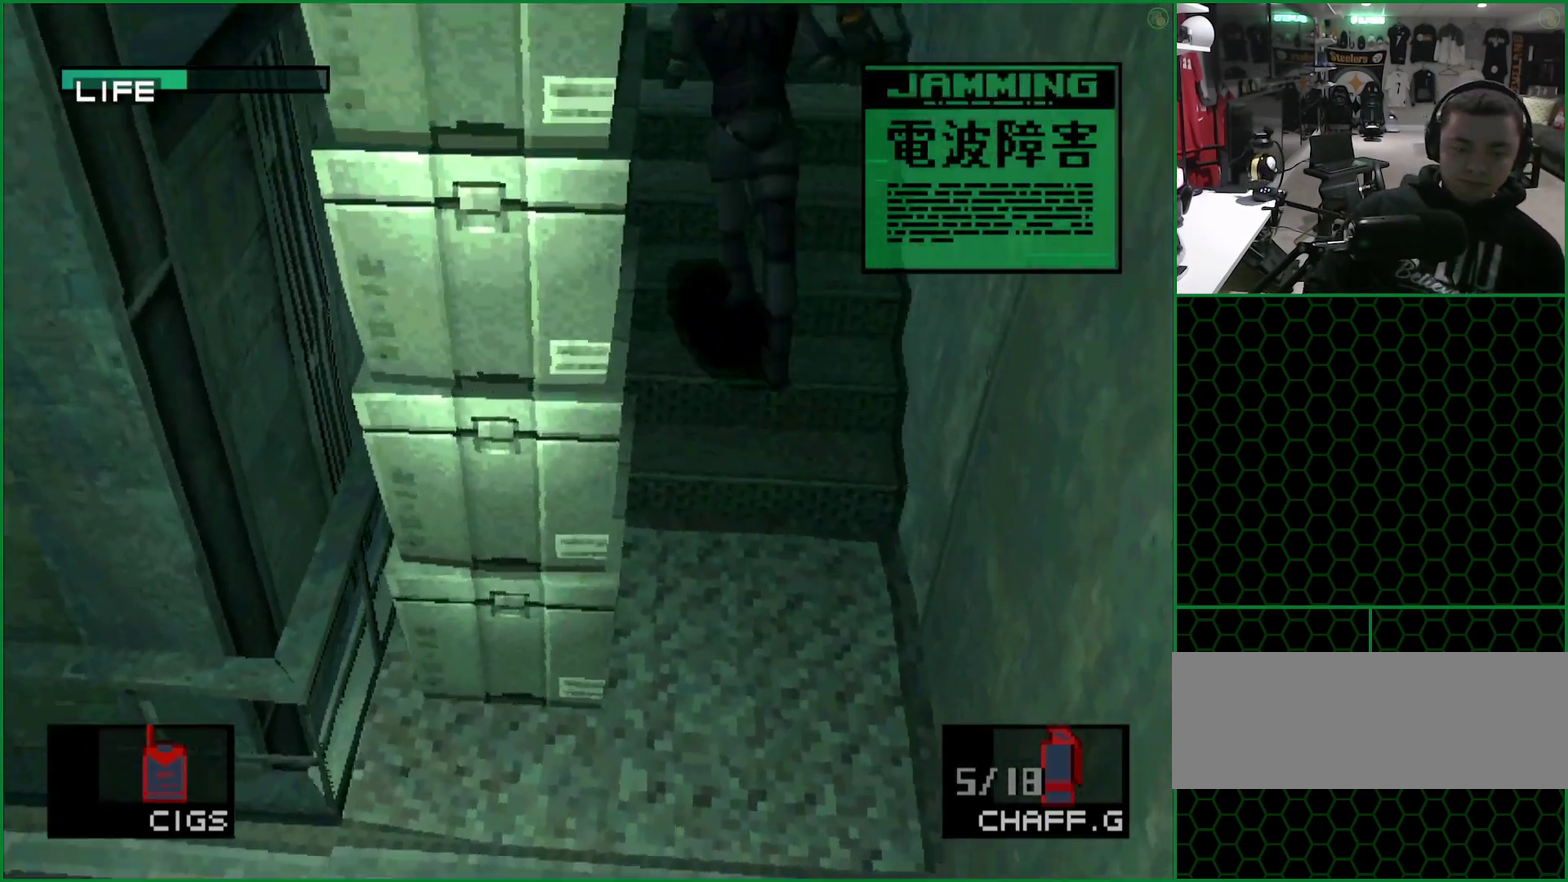
{"buttons": [], "left_stick": "up"}
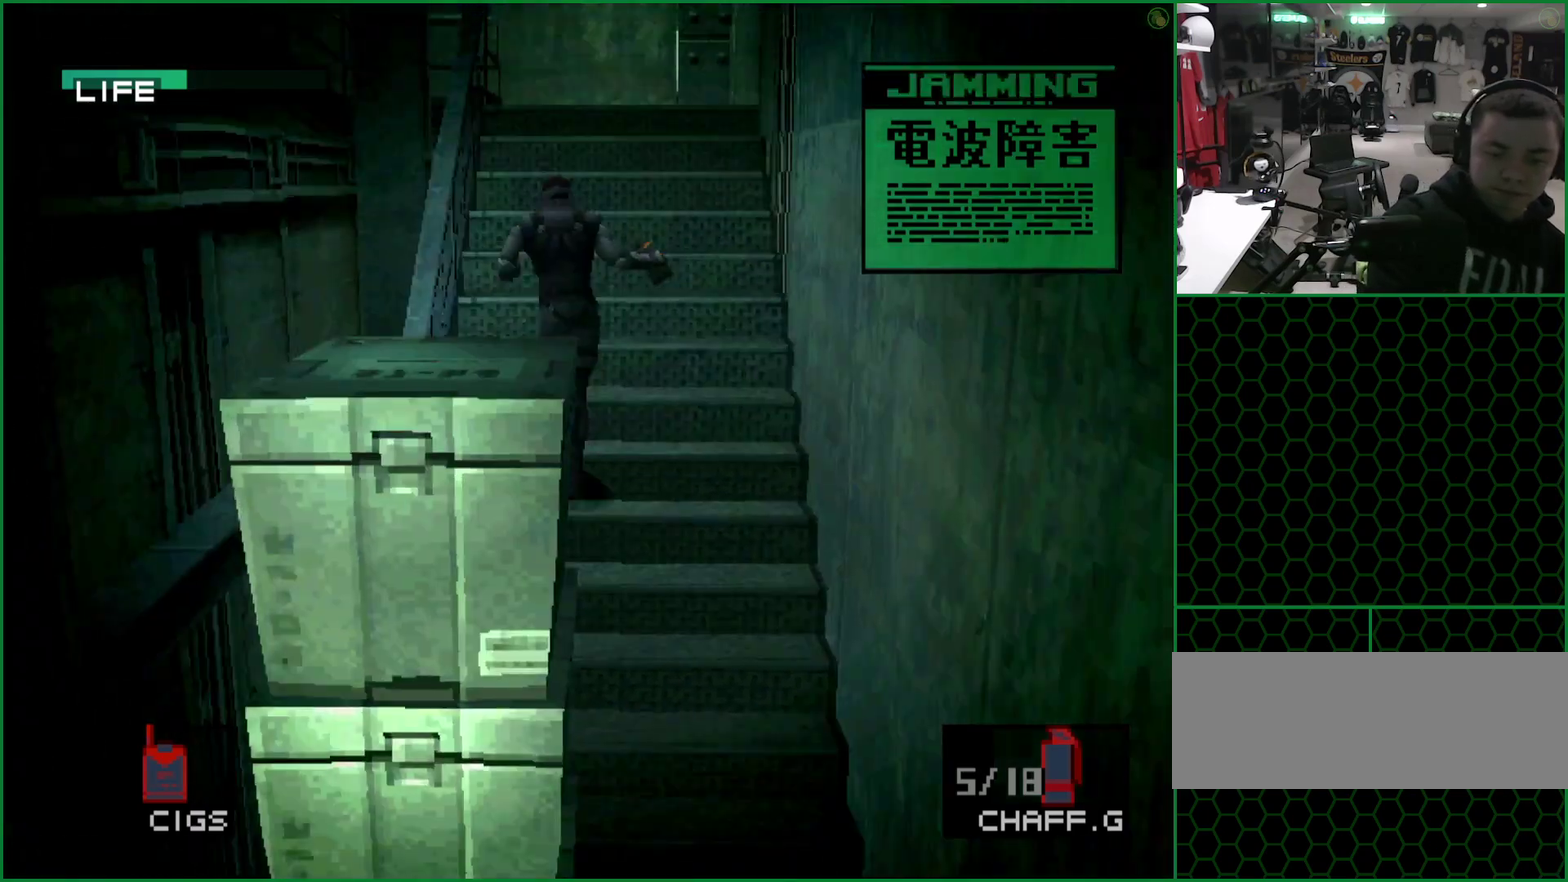
{"buttons": [], "left_stick": "up"}
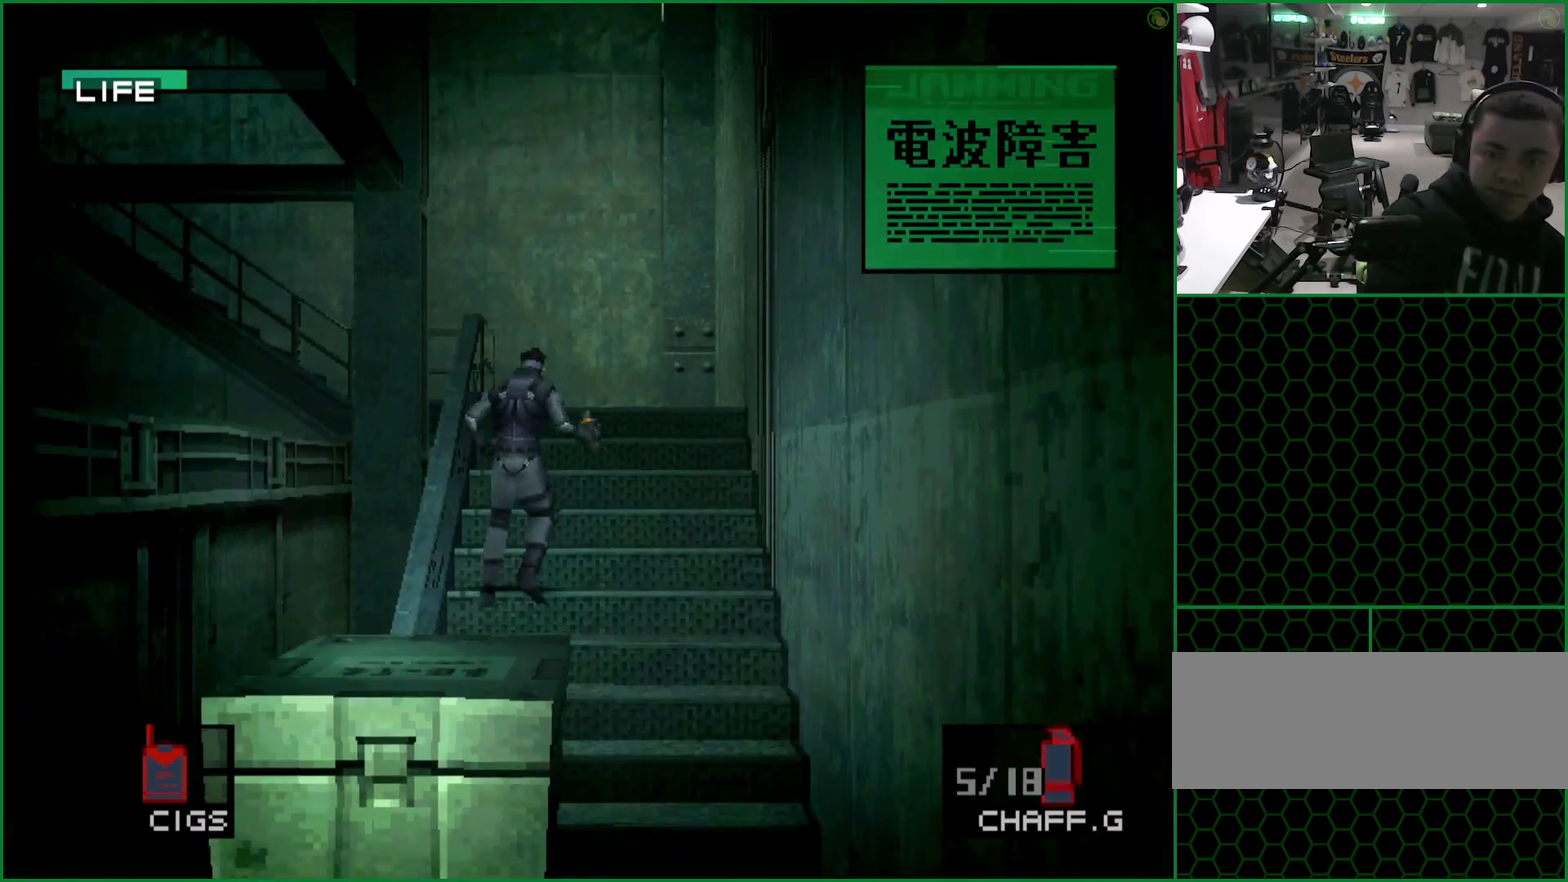
{"buttons": [], "left_stick": "up"}